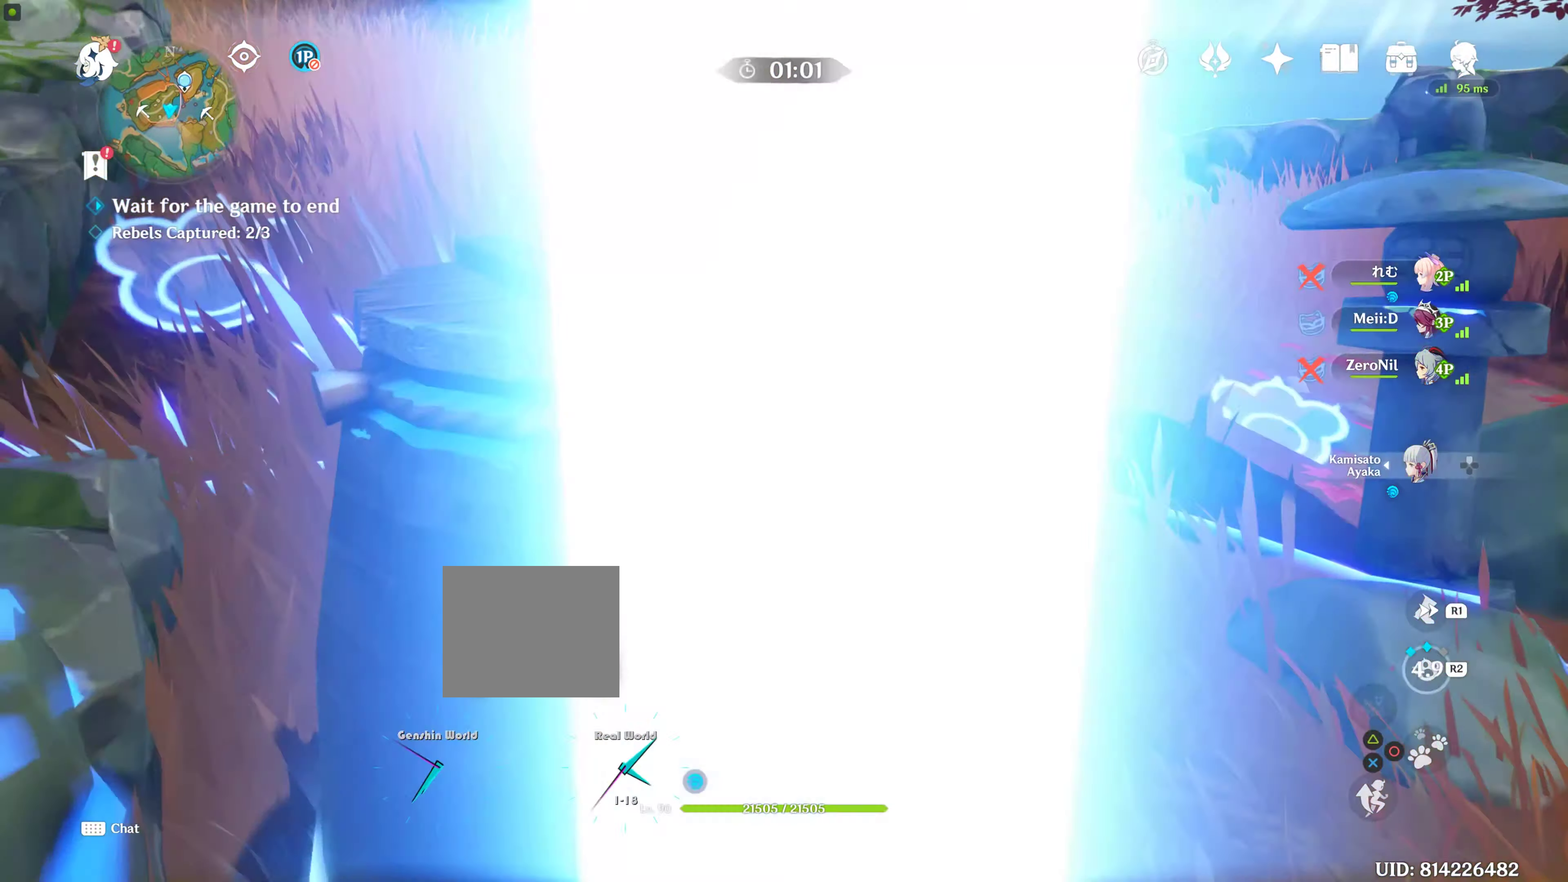
Gameplay with a controller (PlayStation layout); each line is a JSON object with the inputs held at the frame after it. "events" lists button and stick changes between this image and that frame as [ms after this image, input, new state], when the widget could be followed in between. Not read: L2 L3 R3.
{"buttons": [], "left_stick": "right", "right_stick": "center", "events": [[33, "left_stick", "center"], [33, "right_stick", "left"], [100, "R2", "up"], [300, "right_stick", "center"], [316, "left_stick", "right"]]}
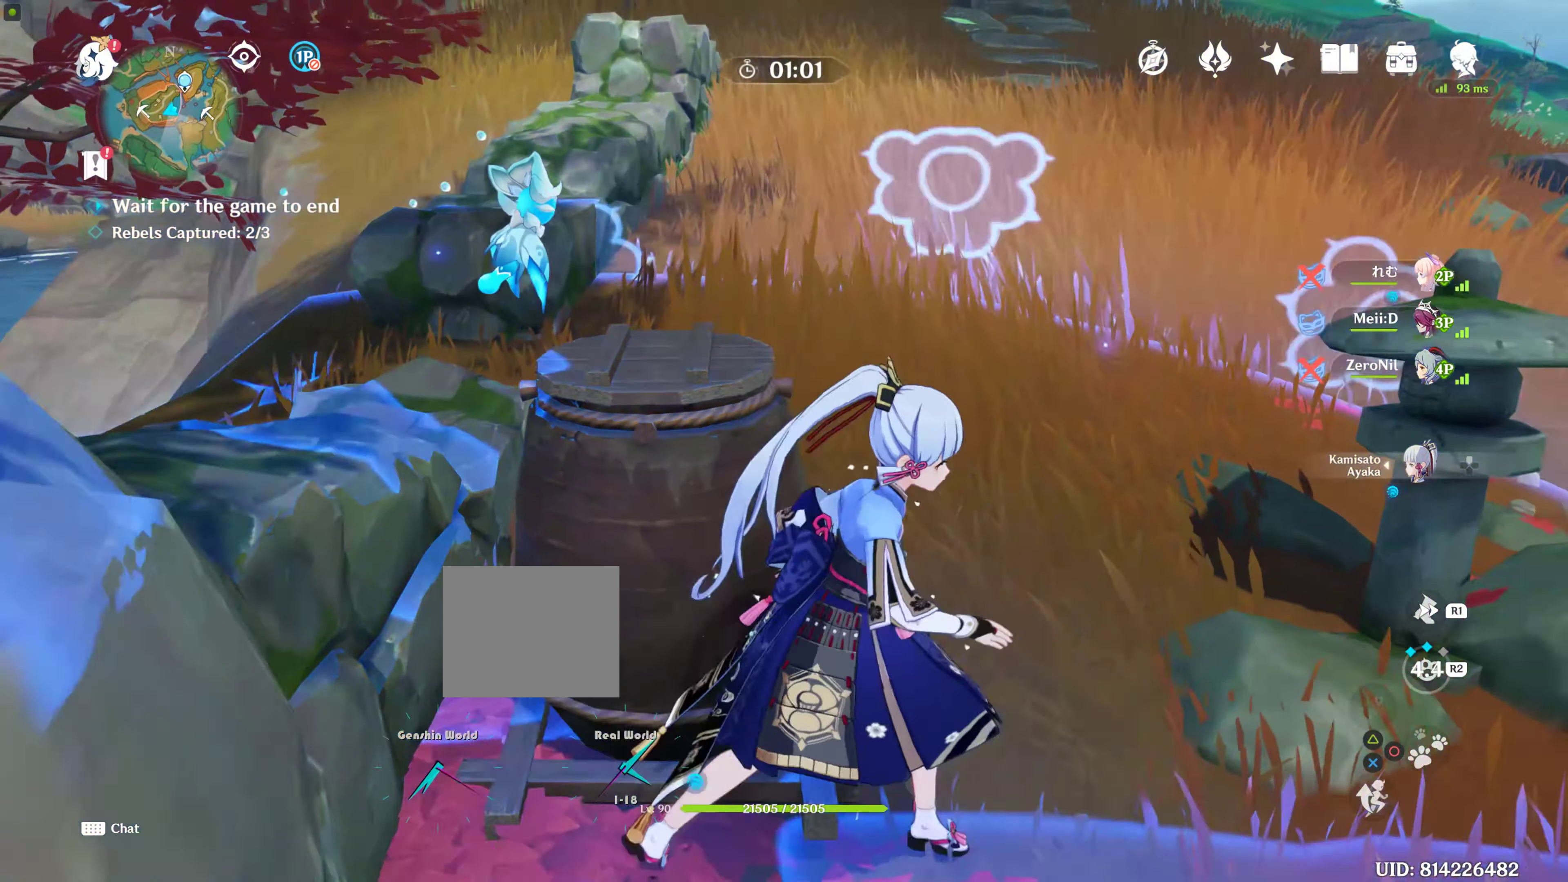
{"buttons": [], "left_stick": "up", "right_stick": "center", "events": [[150, "left_stick", "up"]]}
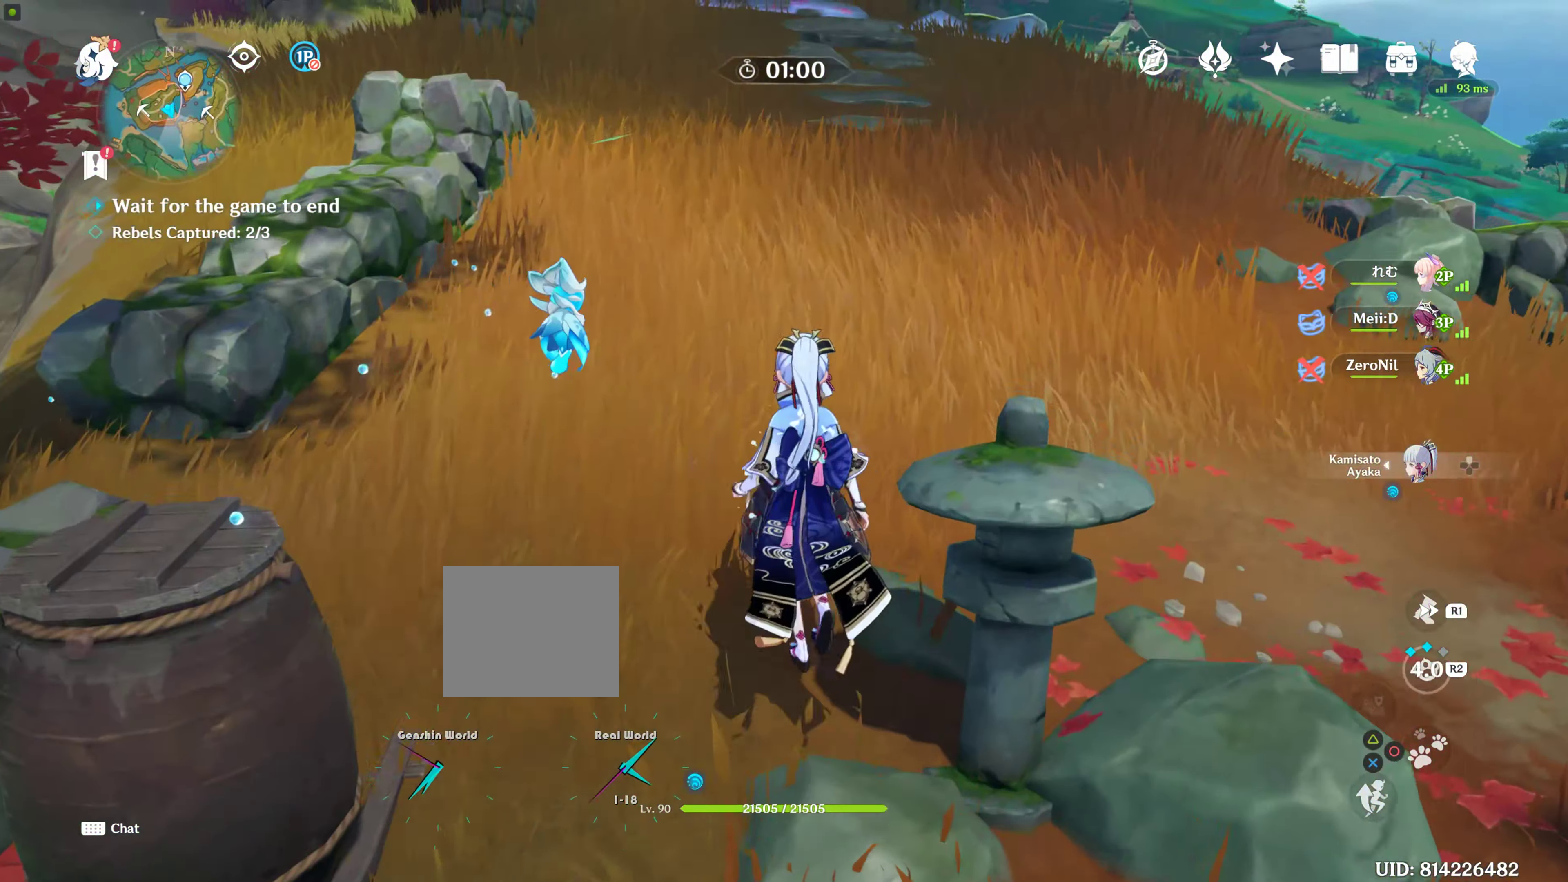
{"buttons": [], "left_stick": "up", "right_stick": "center", "events": [[400, "CIRCLE", "down"], [433, "CIRCLE", "up"]]}
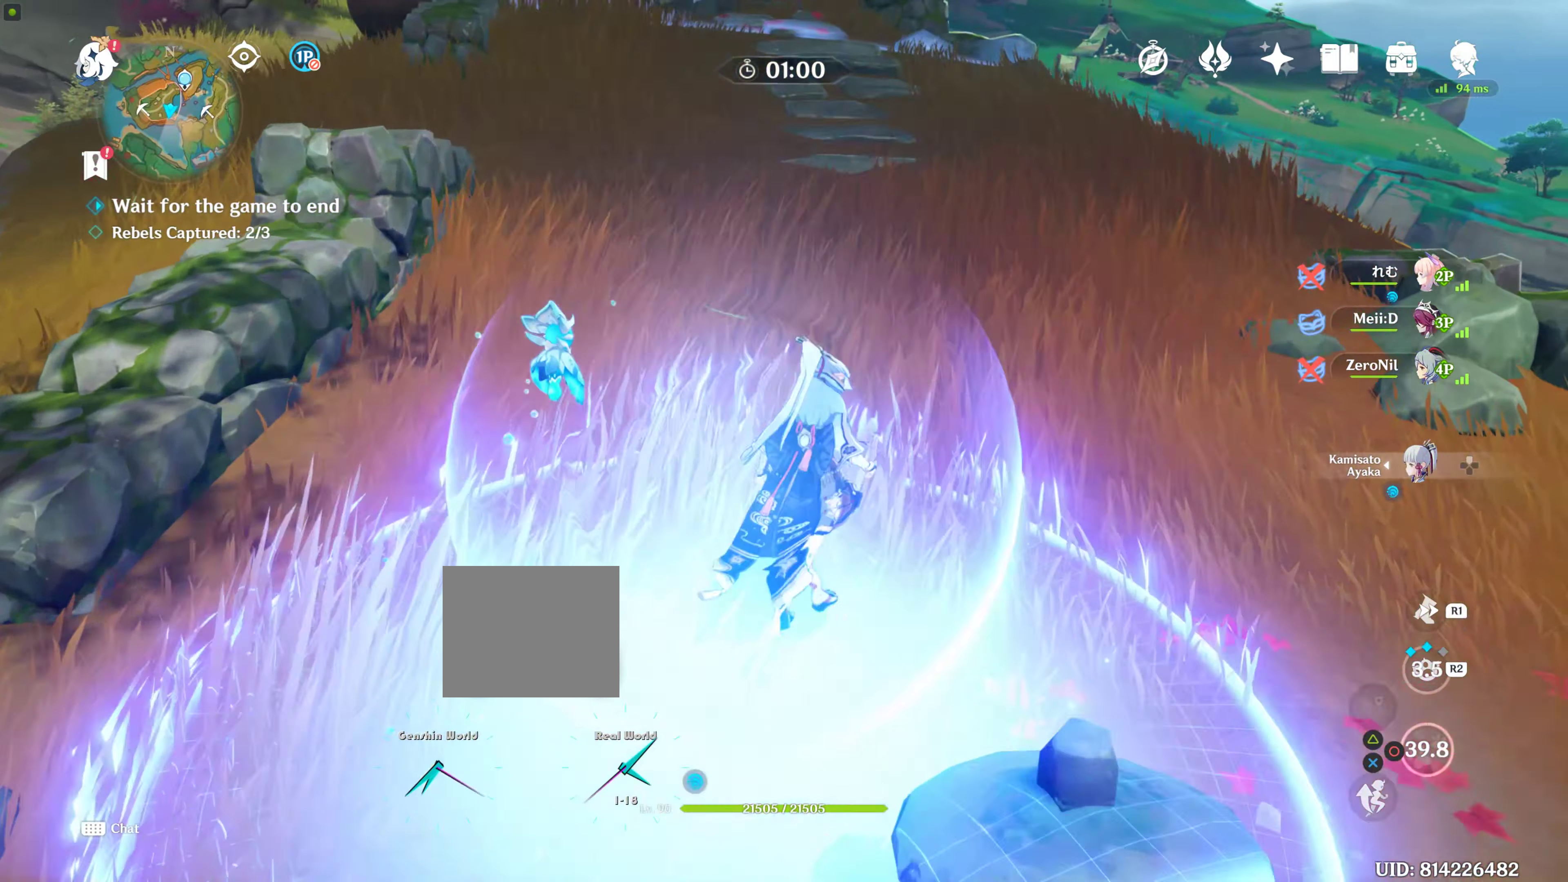
{"buttons": [], "left_stick": "up", "right_stick": "center", "events": []}
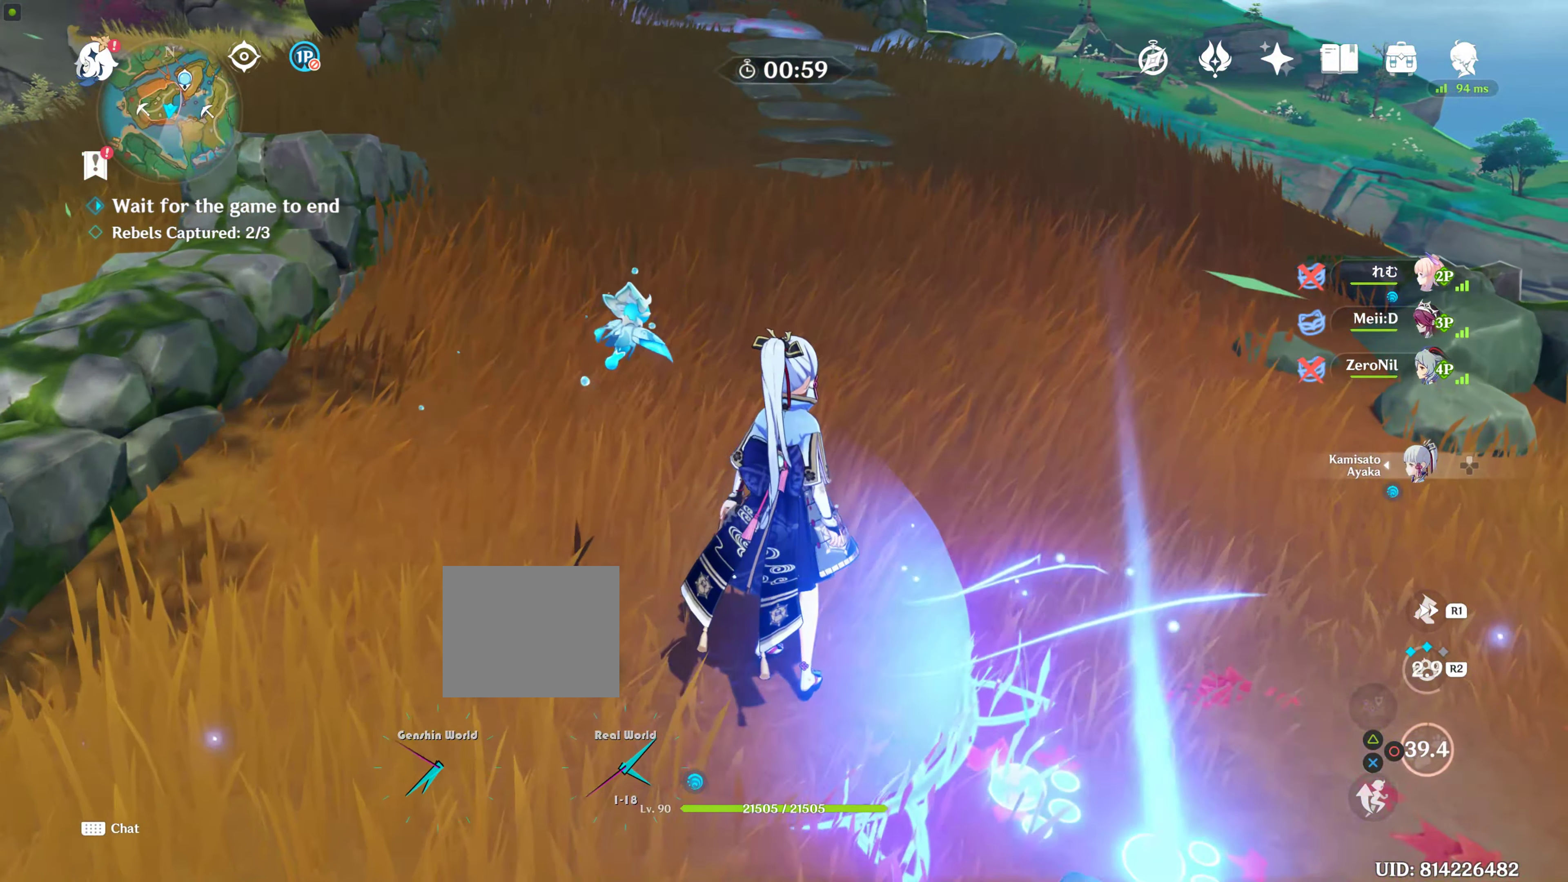
{"buttons": [], "left_stick": "center", "right_stick": "right", "events": [[183, "left_stick", "center"], [250, "right_stick", "down-right"], [383, "right_stick", "right"]]}
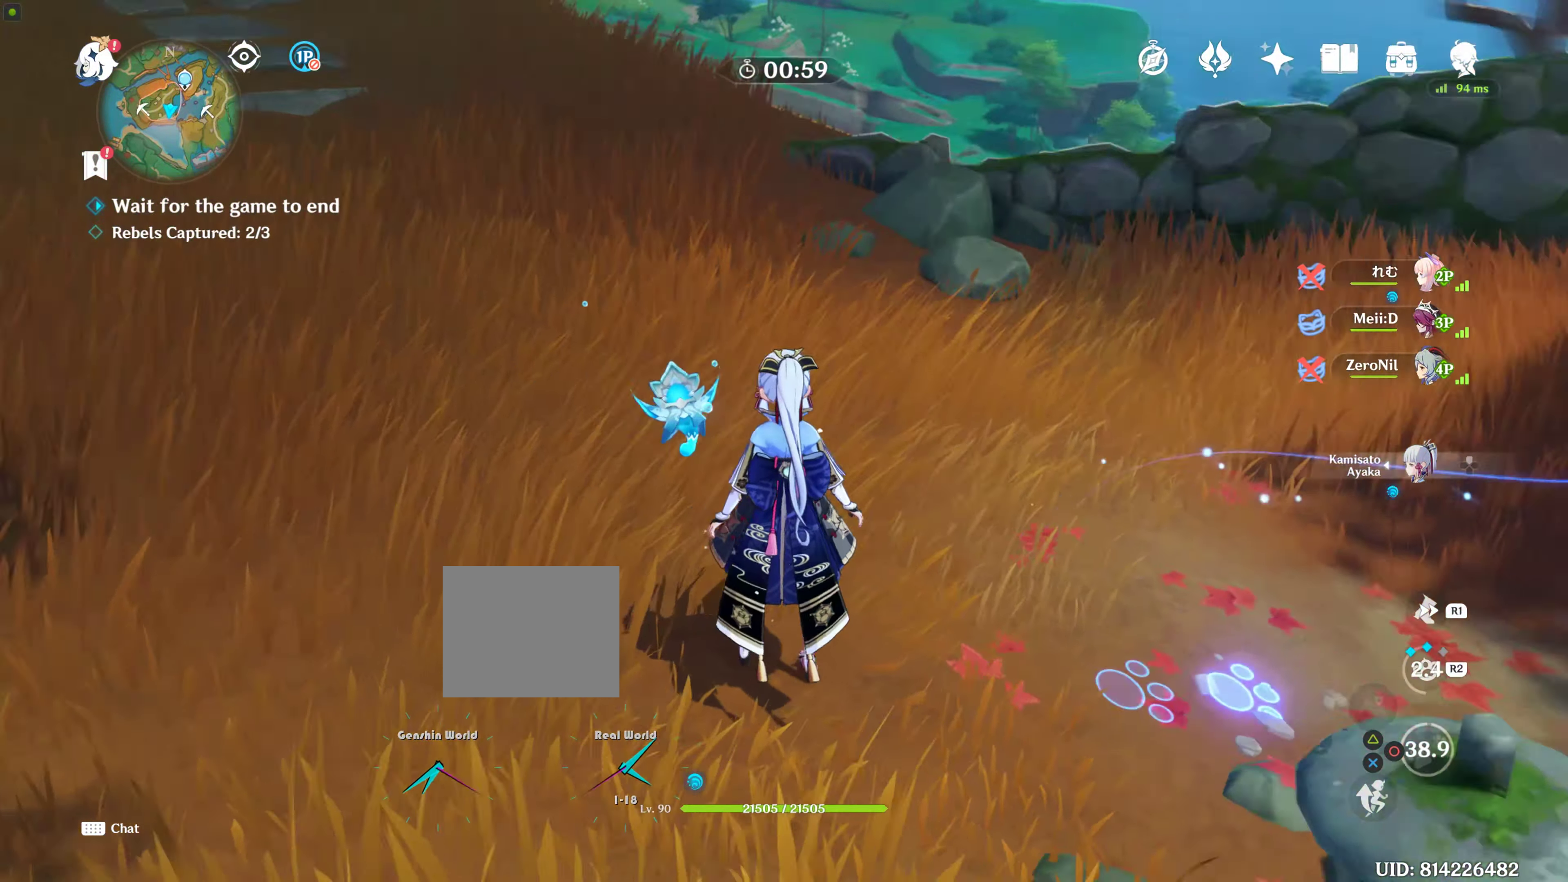
{"buttons": [], "left_stick": "center", "right_stick": "right", "events": []}
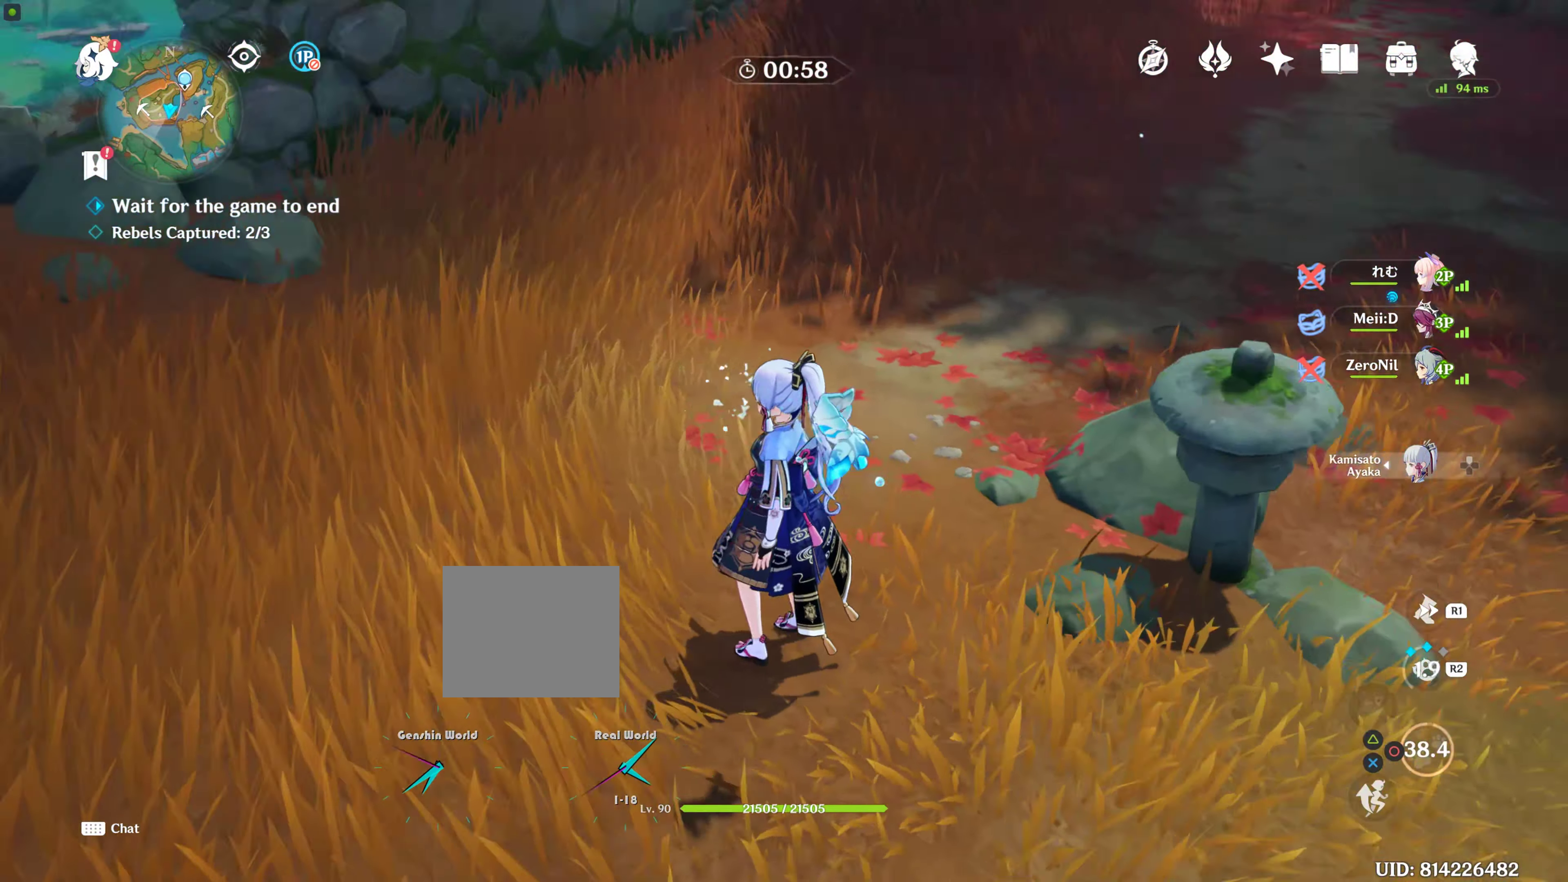
{"buttons": [], "left_stick": "up", "right_stick": "up", "events": [[117, "left_stick", "up"], [217, "right_stick", "center"], [483, "right_stick", "up"]]}
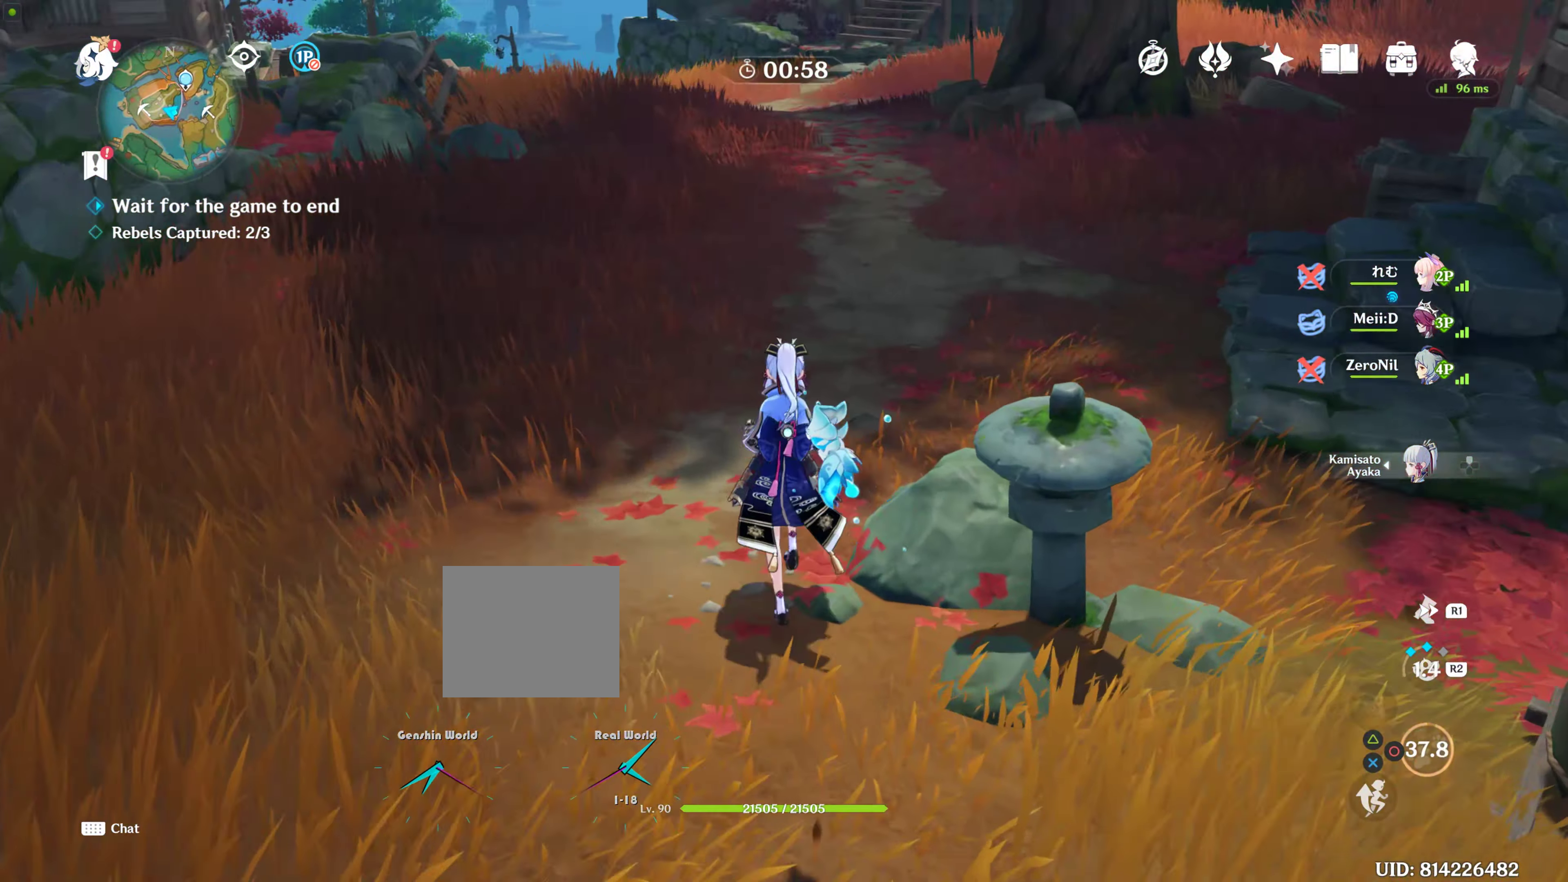
{"buttons": [], "left_stick": "up", "right_stick": "center", "events": [[133, "R1", "down"], [350, "R1", "up"], [350, "right_stick", "center"]]}
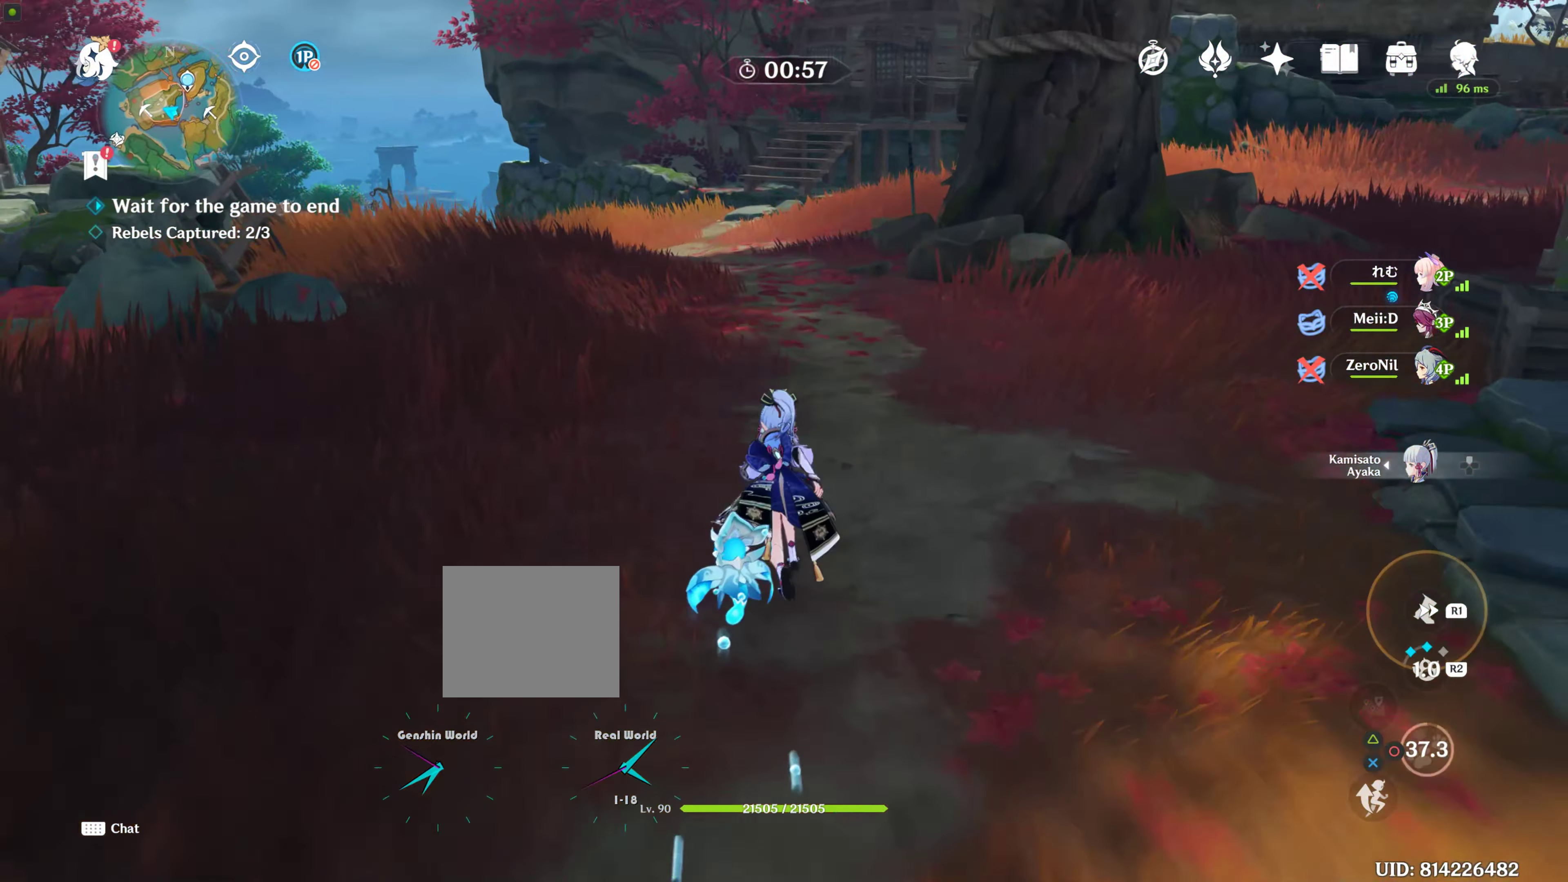
{"buttons": [], "left_stick": "up", "right_stick": "center", "events": []}
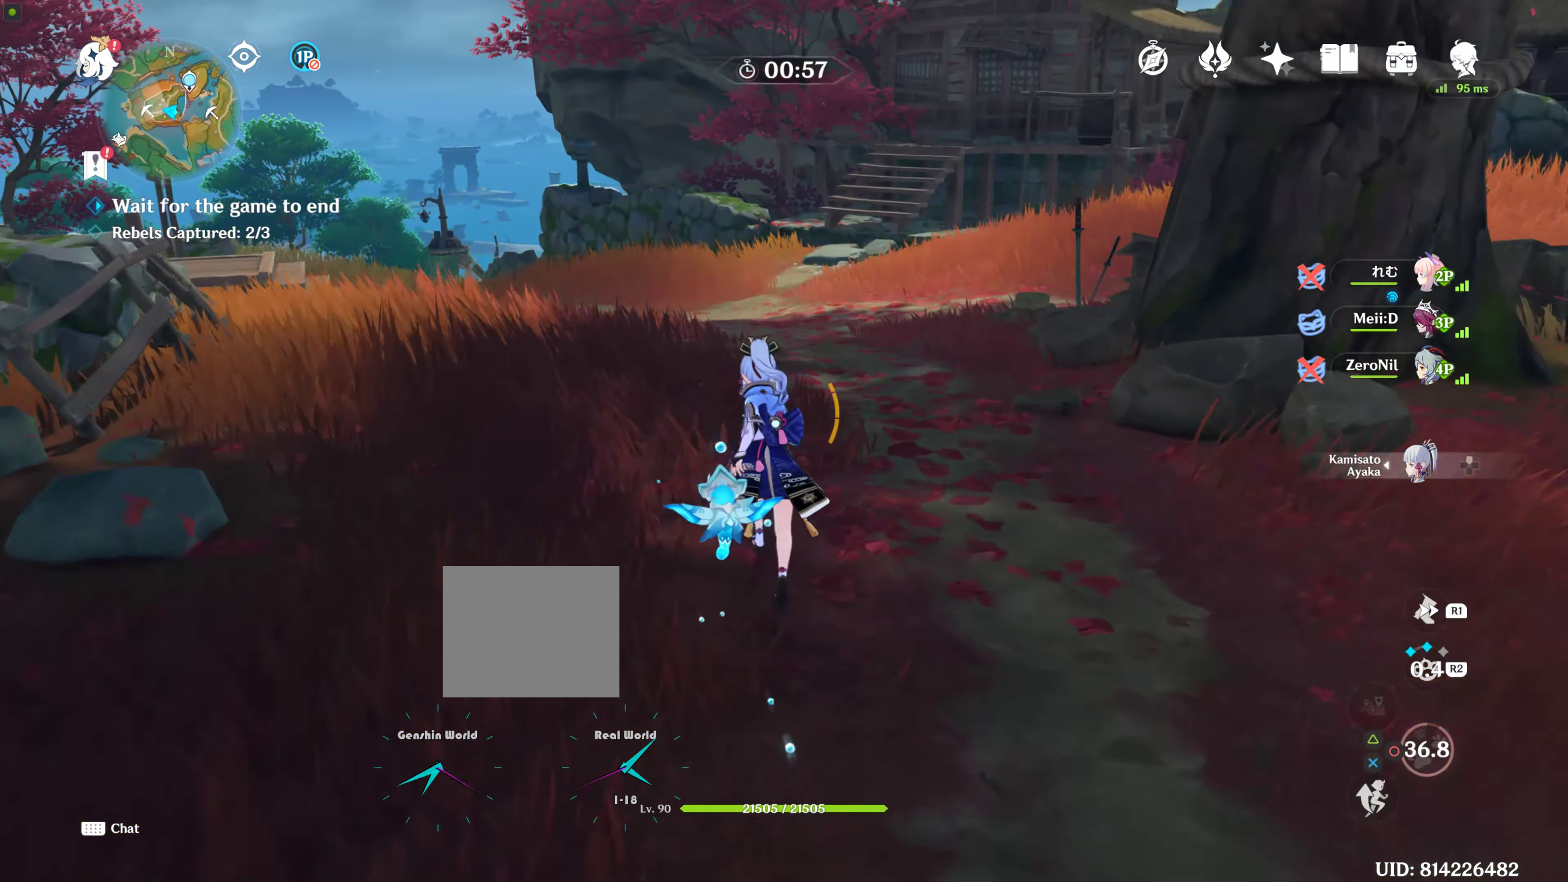
{"buttons": [], "left_stick": "up", "right_stick": "center", "events": []}
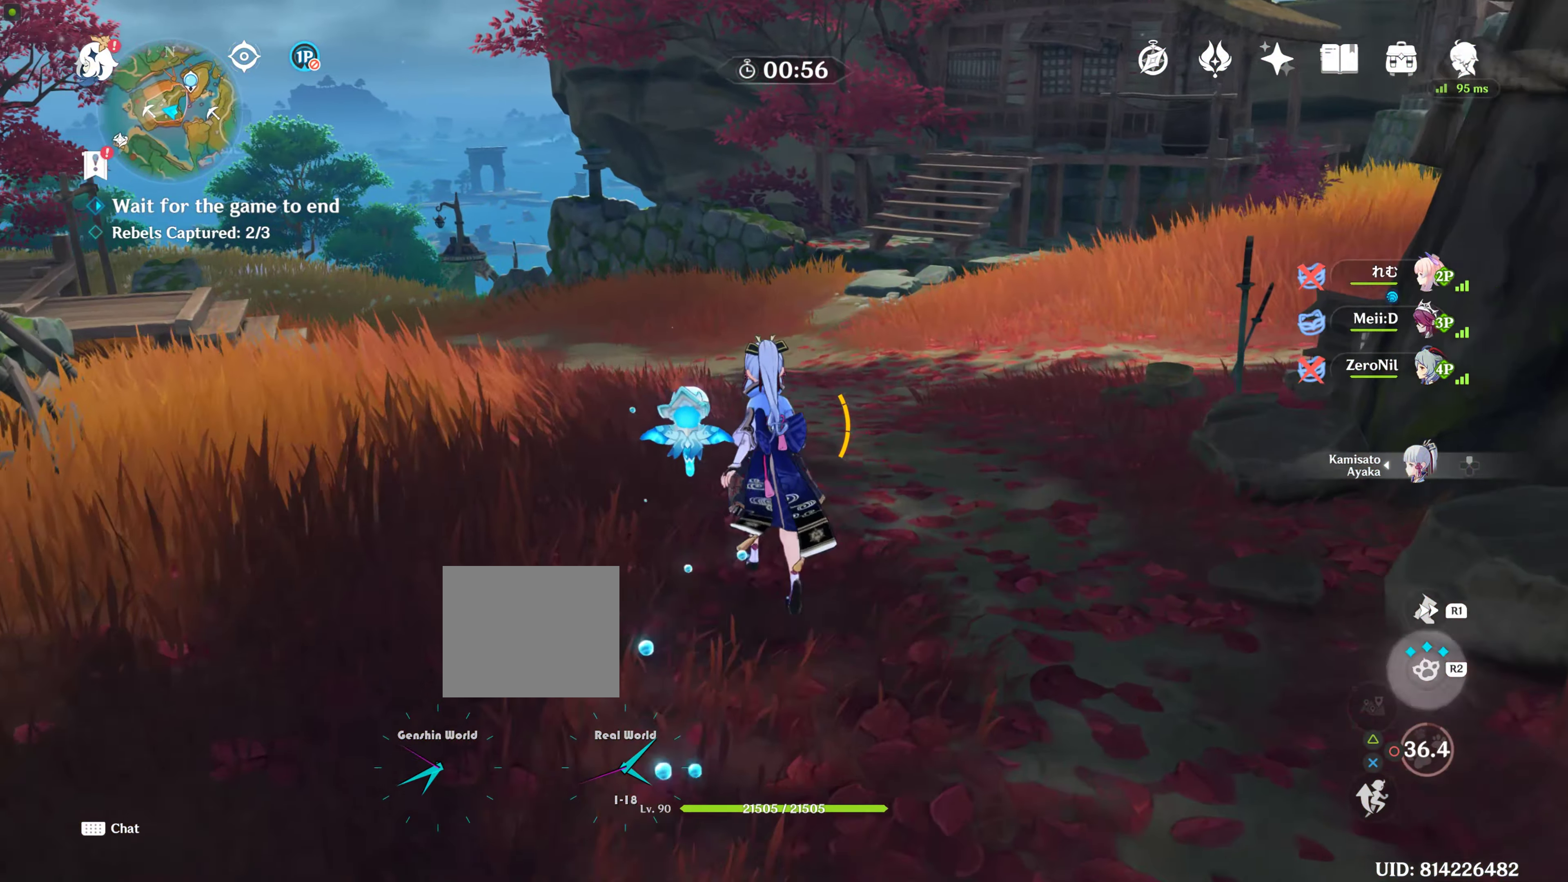
{"buttons": [], "left_stick": "up", "right_stick": "center", "events": []}
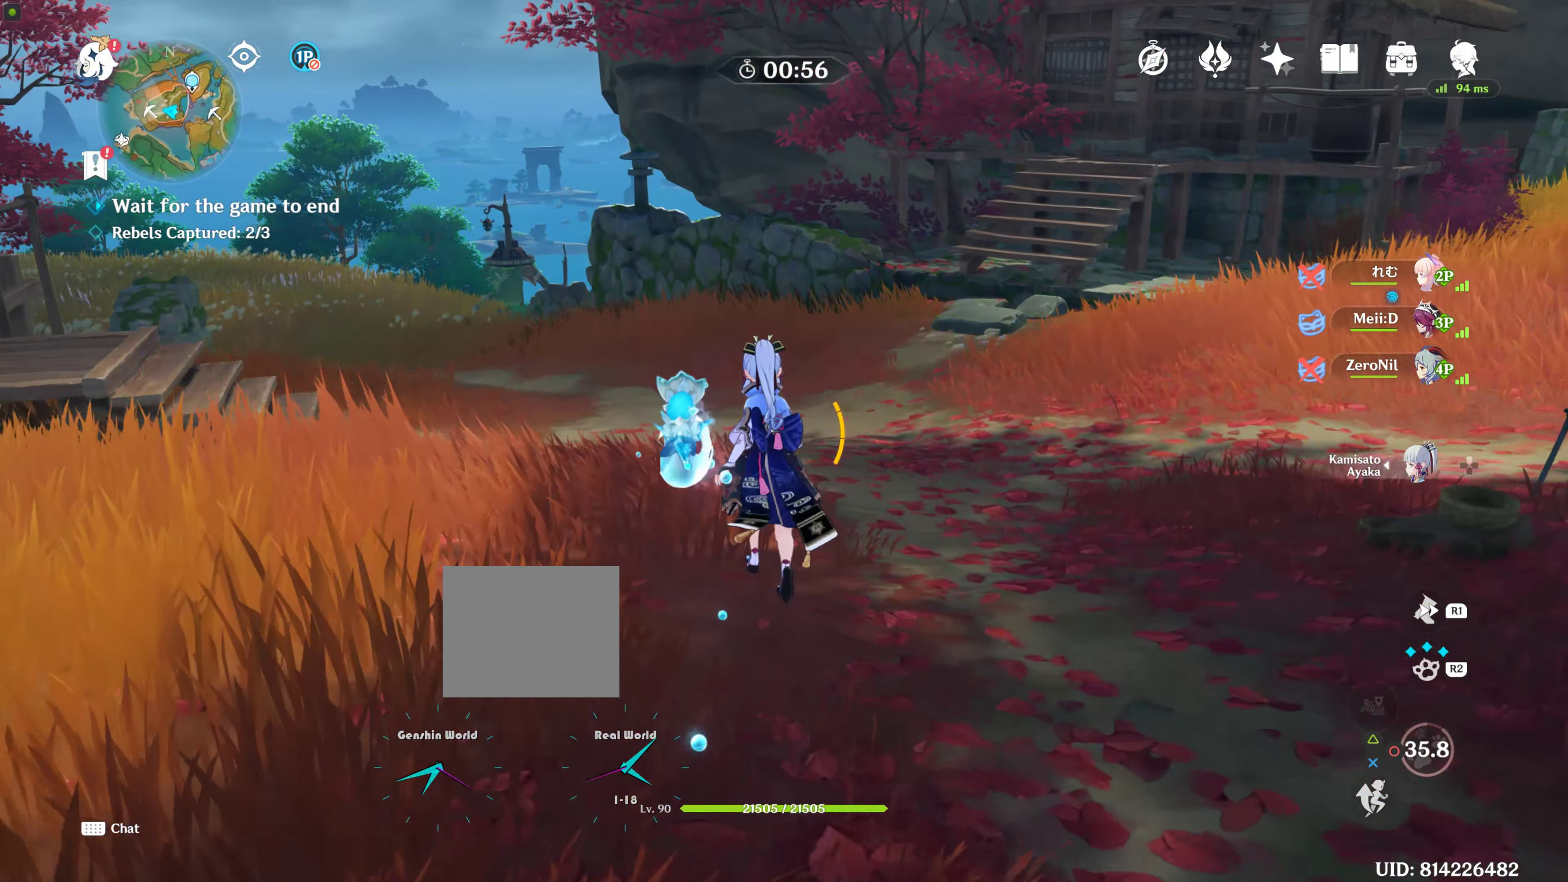
{"buttons": [], "left_stick": "up", "right_stick": "center", "events": [[117, "right_stick", "left"], [333, "right_stick", "center"]]}
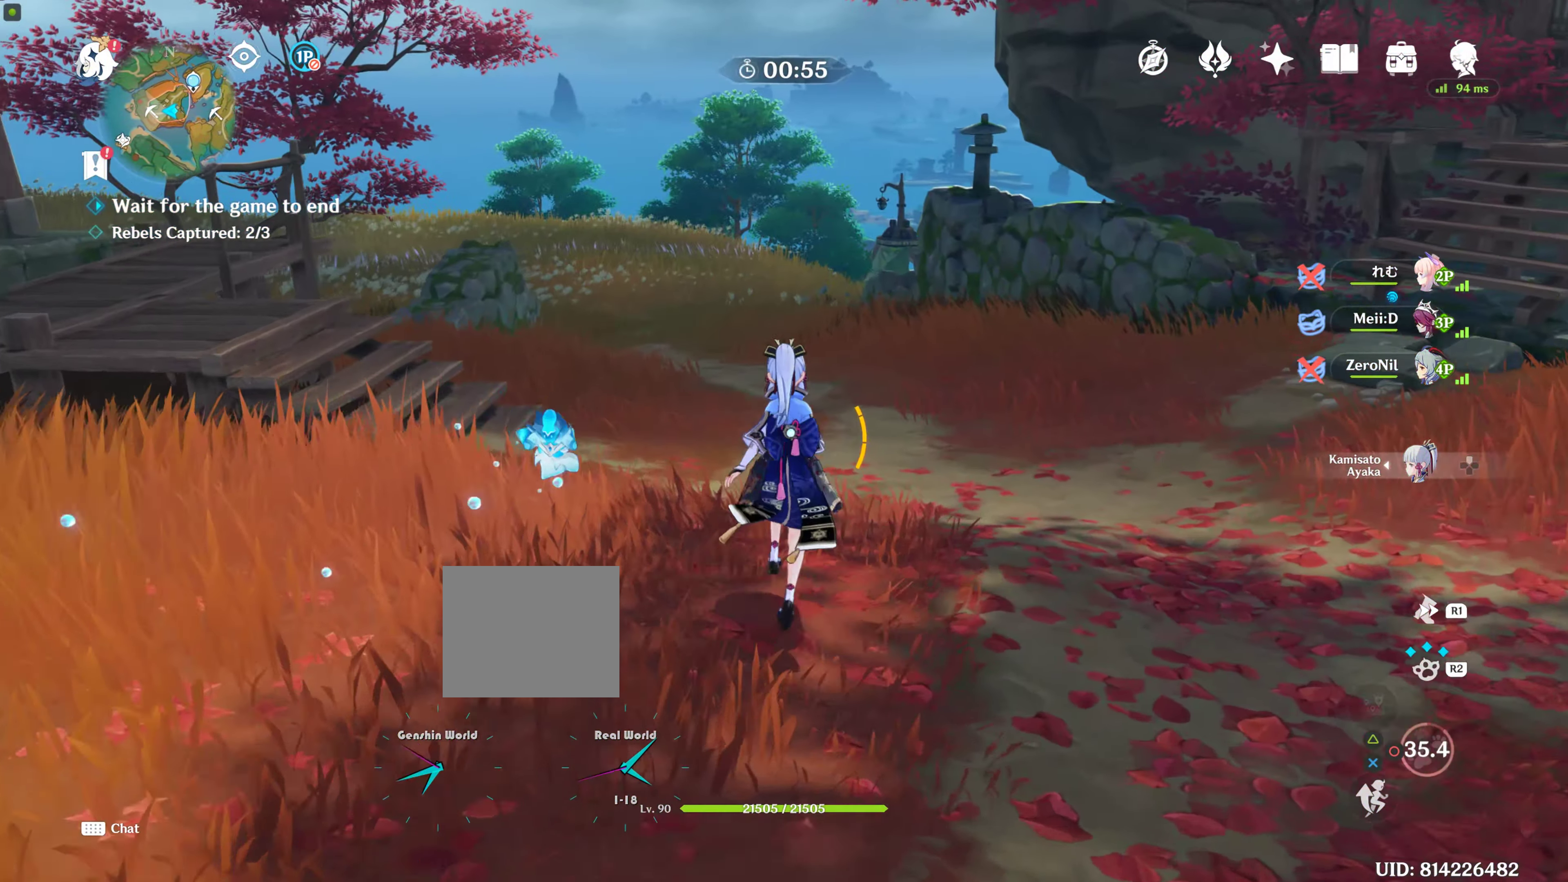
{"buttons": [], "left_stick": "up", "right_stick": "center", "events": [[217, "right_stick", "up-right"], [484, "right_stick", "center"]]}
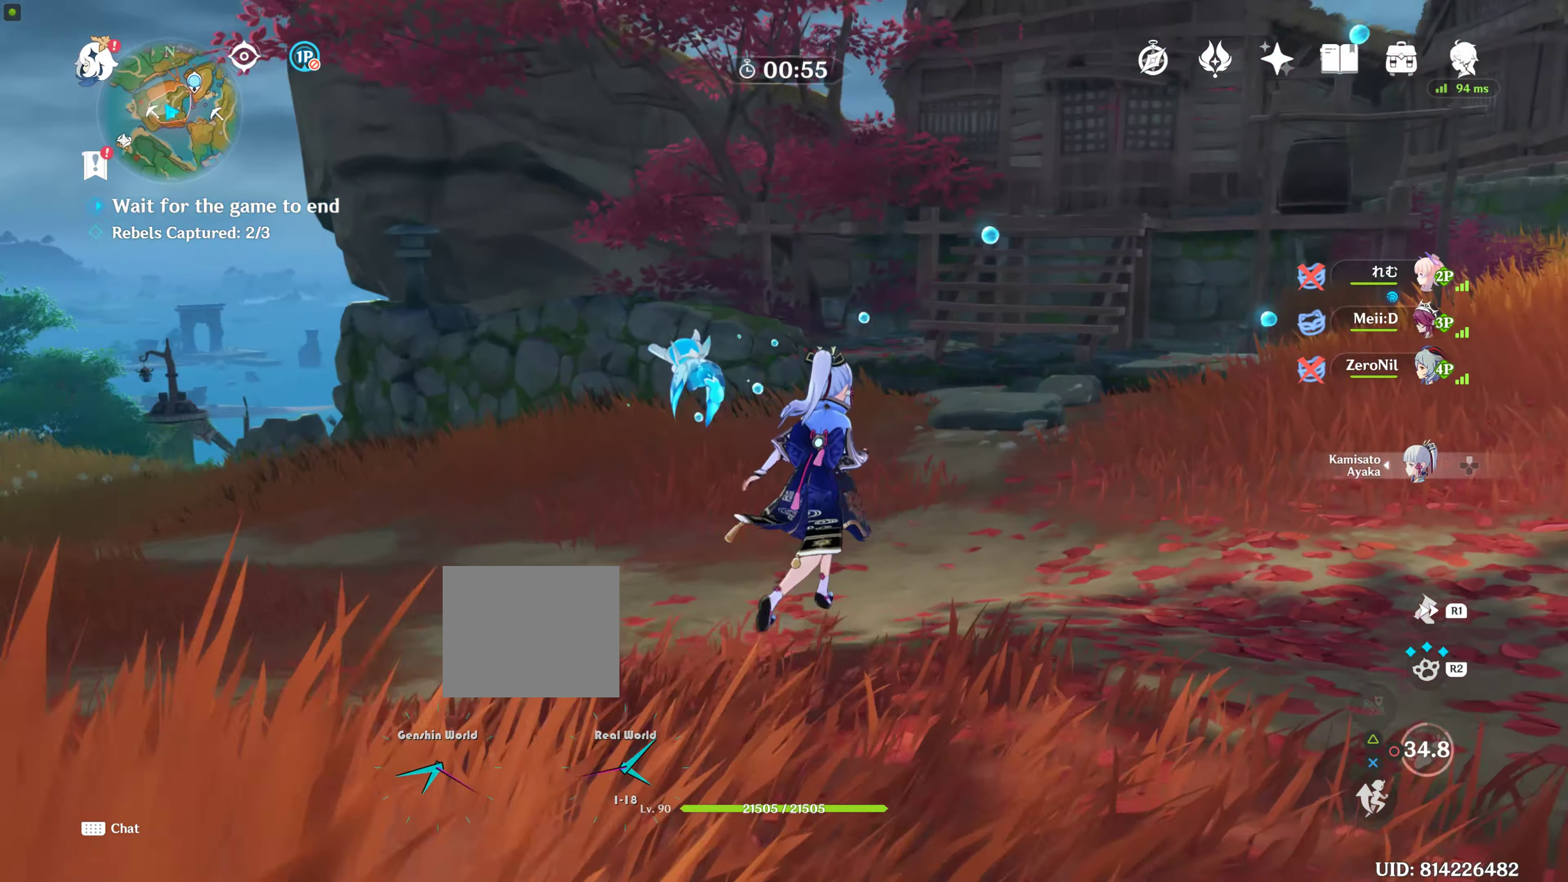
{"buttons": [], "left_stick": "up", "right_stick": "center", "events": []}
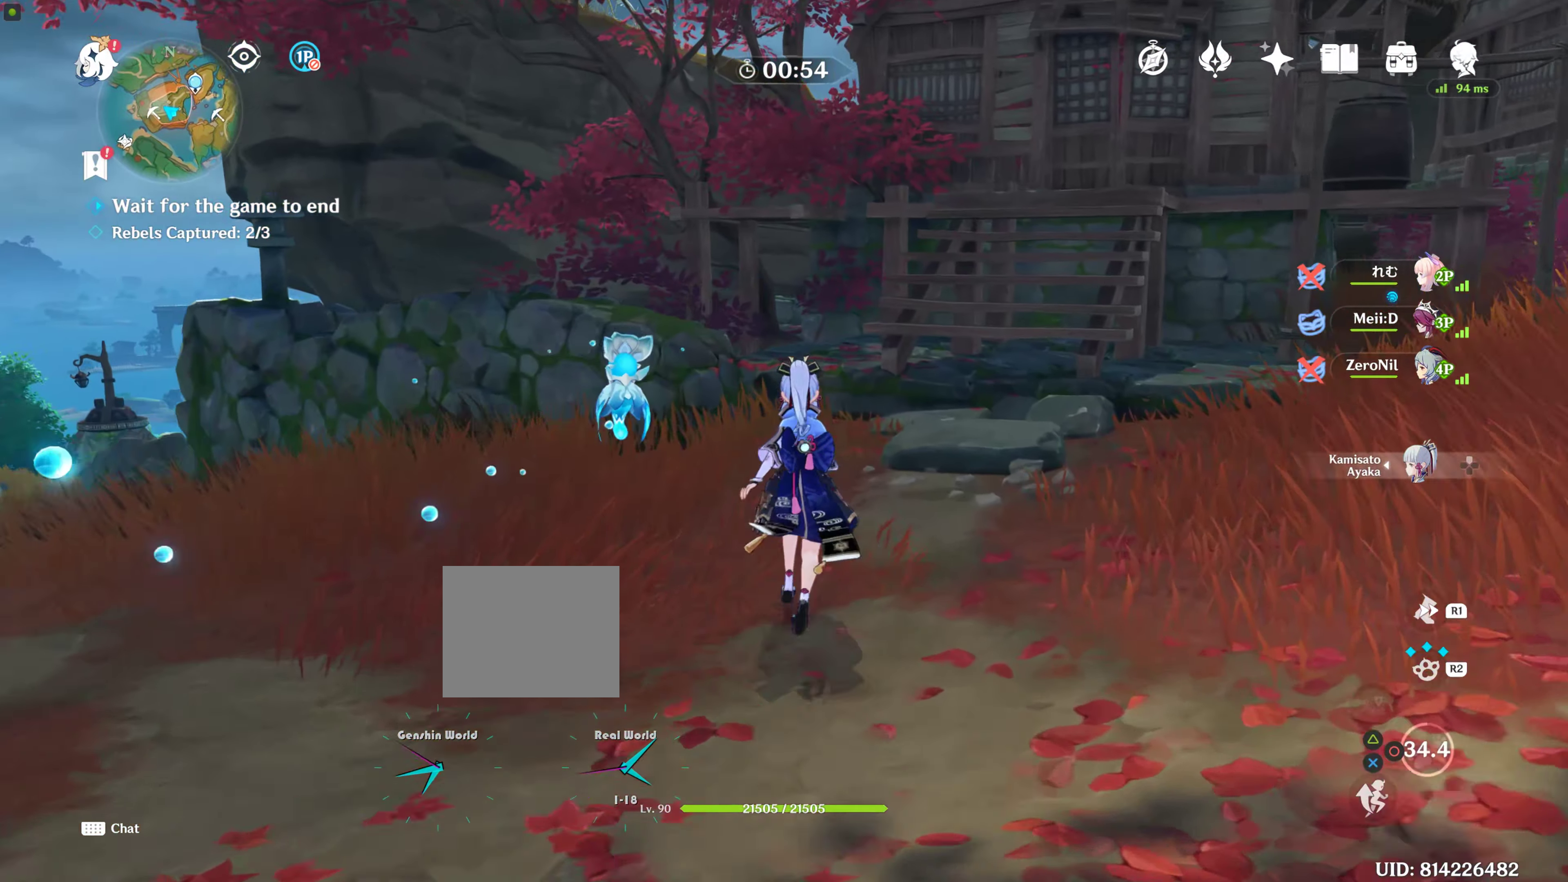
{"buttons": [], "left_stick": "up-right", "right_stick": "right", "events": [[100, "left_stick", "center"], [267, "right_stick", "right"], [367, "left_stick", "up-right"]]}
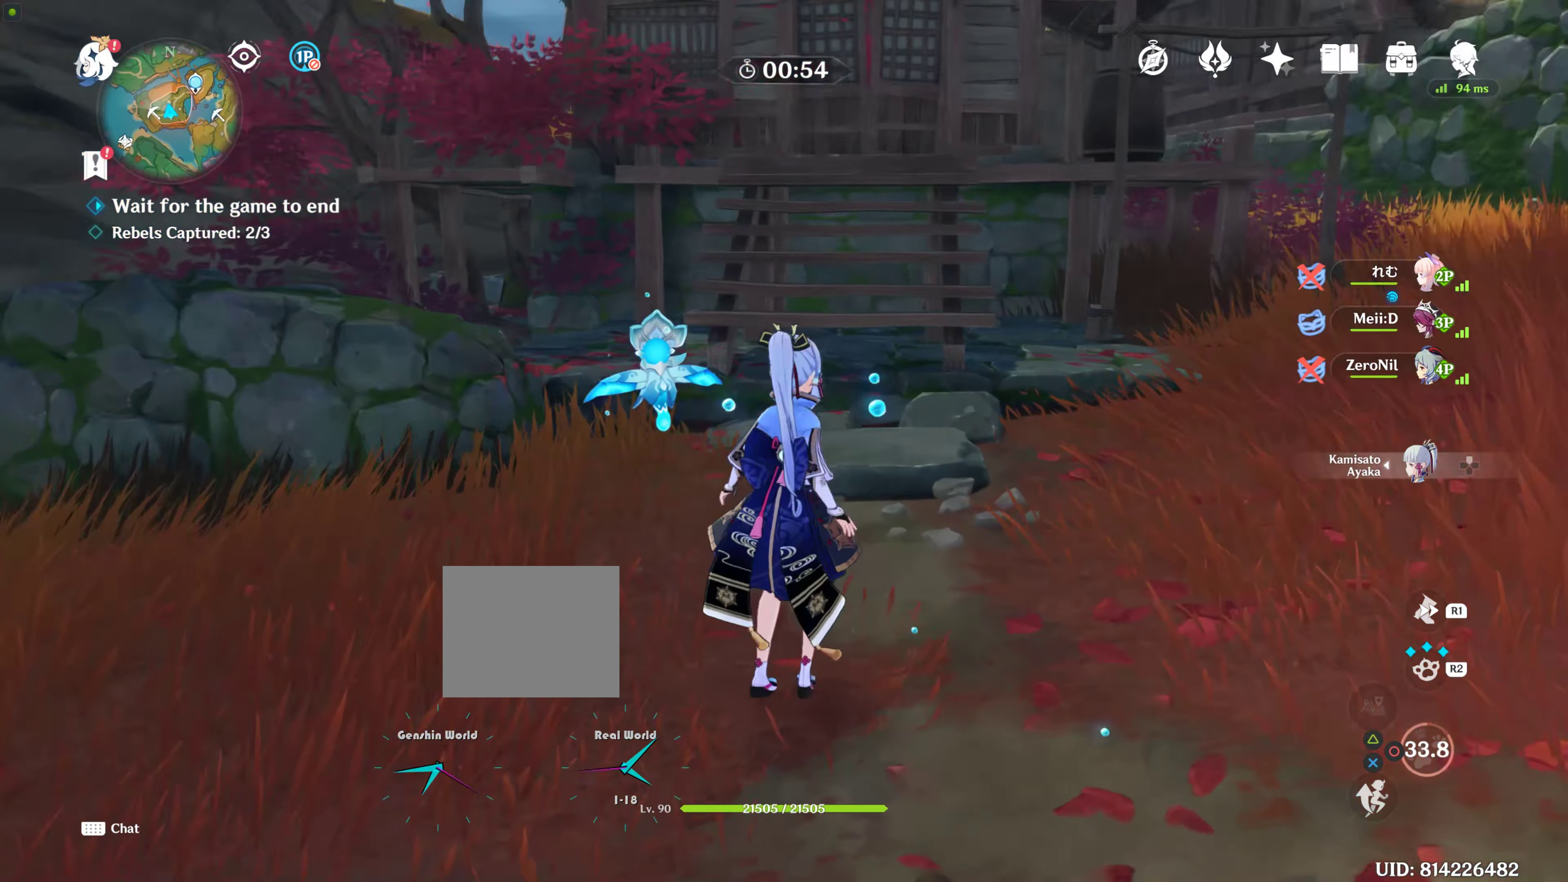
{"buttons": [], "left_stick": "up", "right_stick": "center", "events": [[34, "right_stick", "center"], [150, "left_stick", "up"]]}
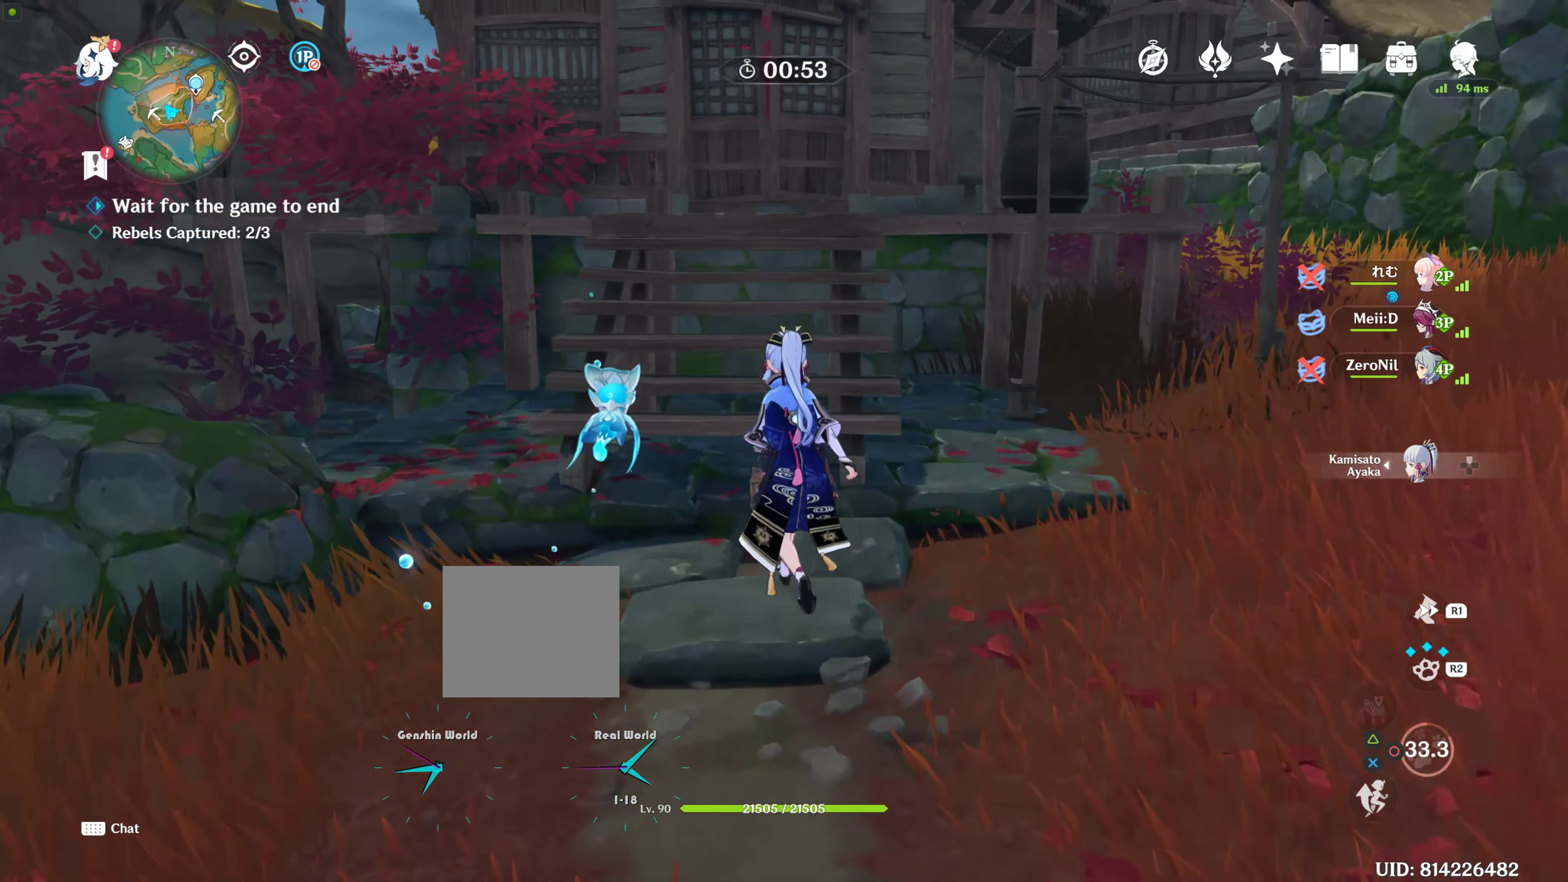
{"buttons": [], "left_stick": "up-right", "right_stick": "center", "events": [[100, "right_stick", "down-left"], [284, "right_stick", "center"], [350, "left_stick", "up-right"]]}
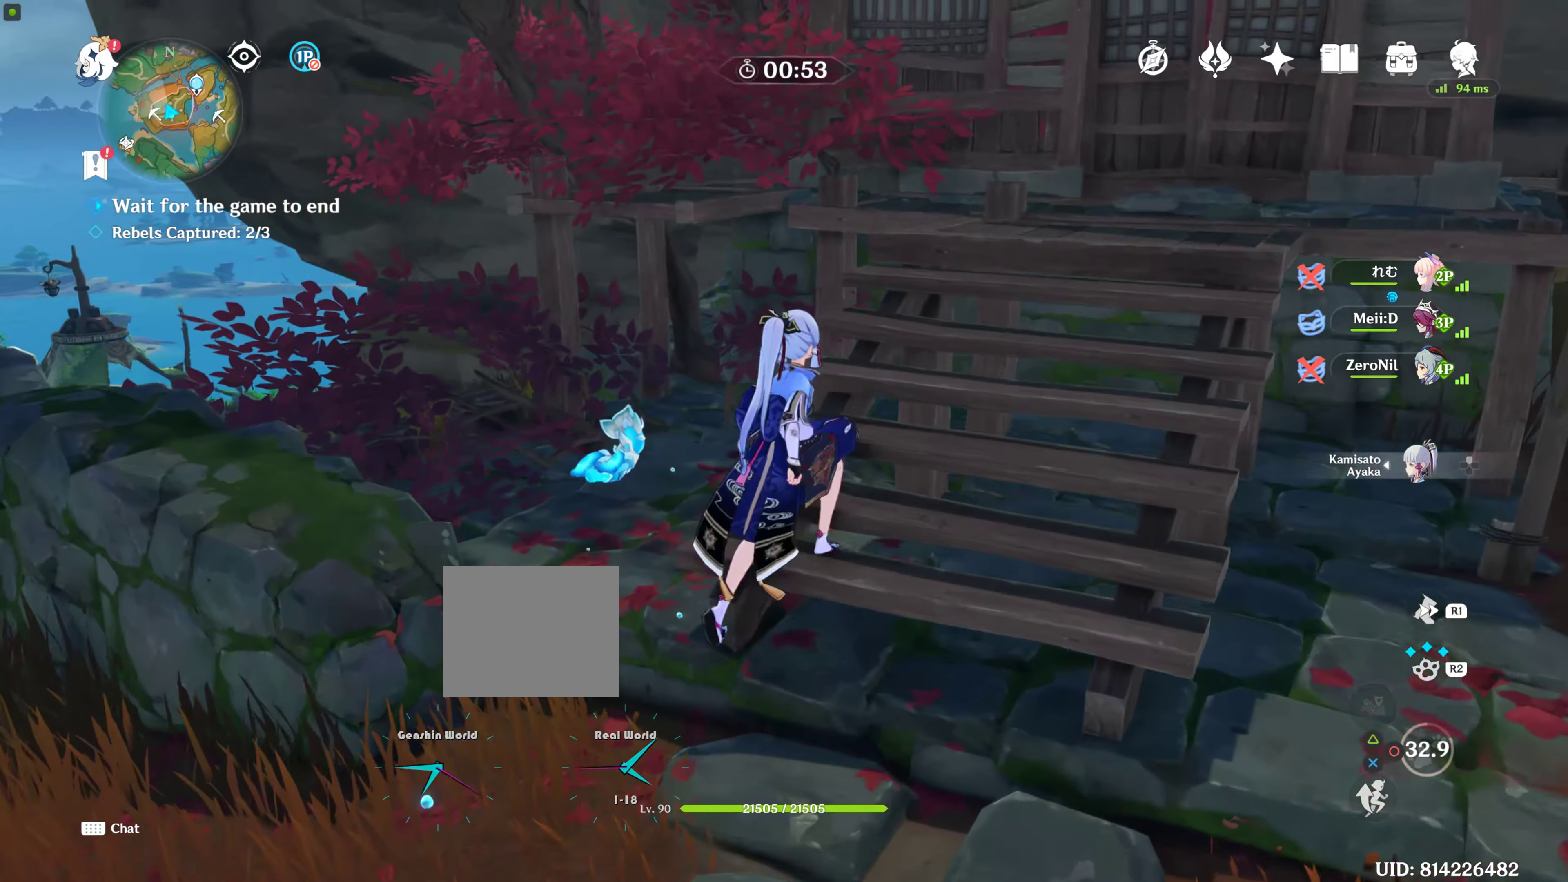
{"buttons": [], "left_stick": "up", "right_stick": "center", "events": [[200, "right_stick", "right"], [334, "left_stick", "up"], [500, "right_stick", "center"]]}
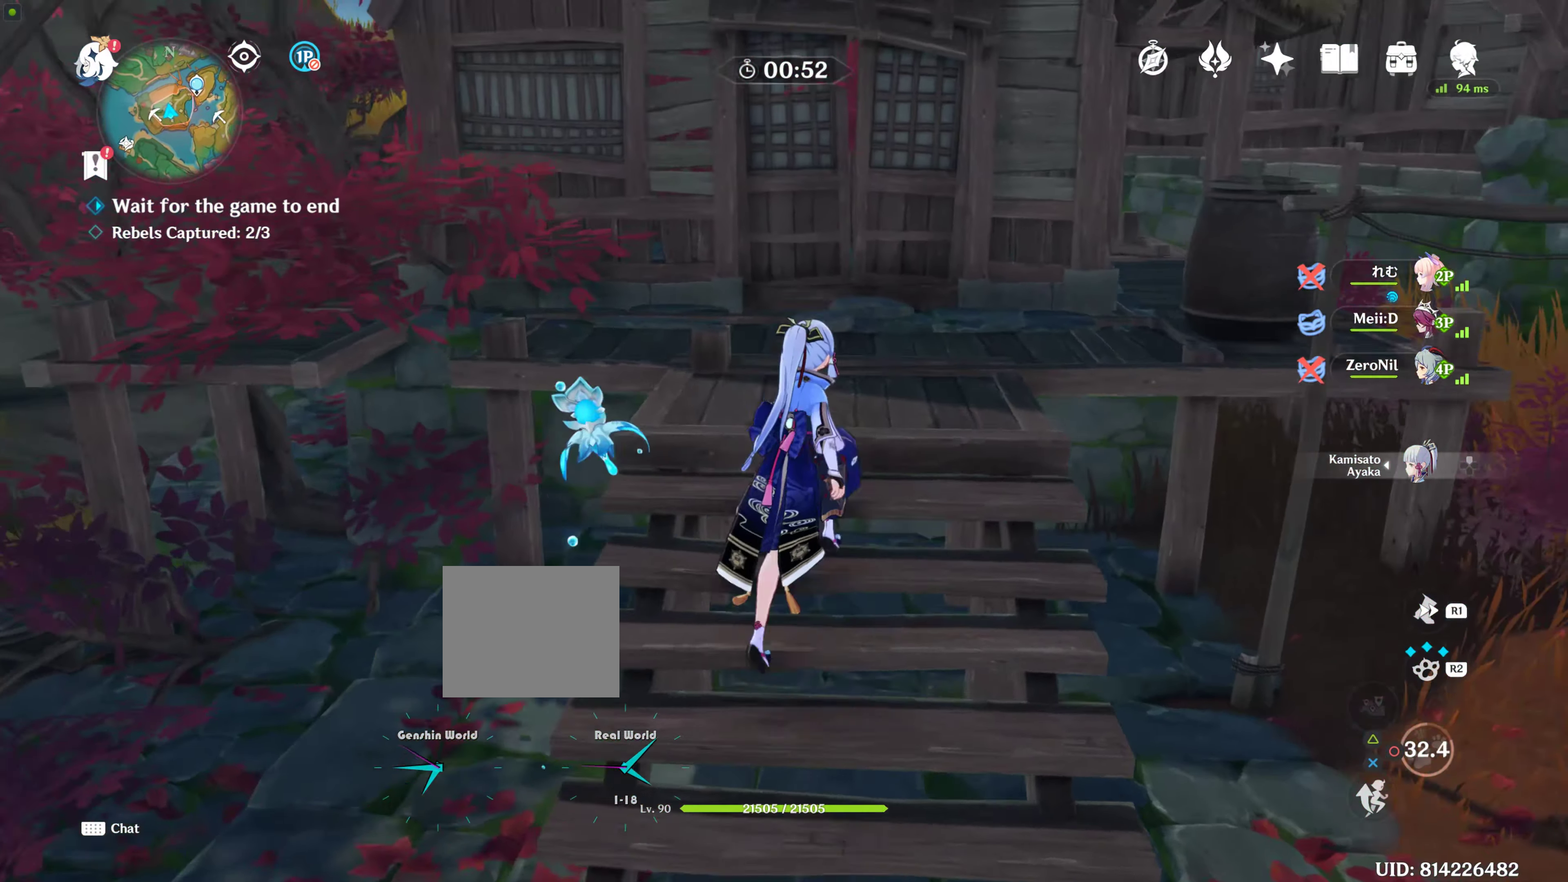
{"buttons": [], "left_stick": "up", "right_stick": "center", "events": []}
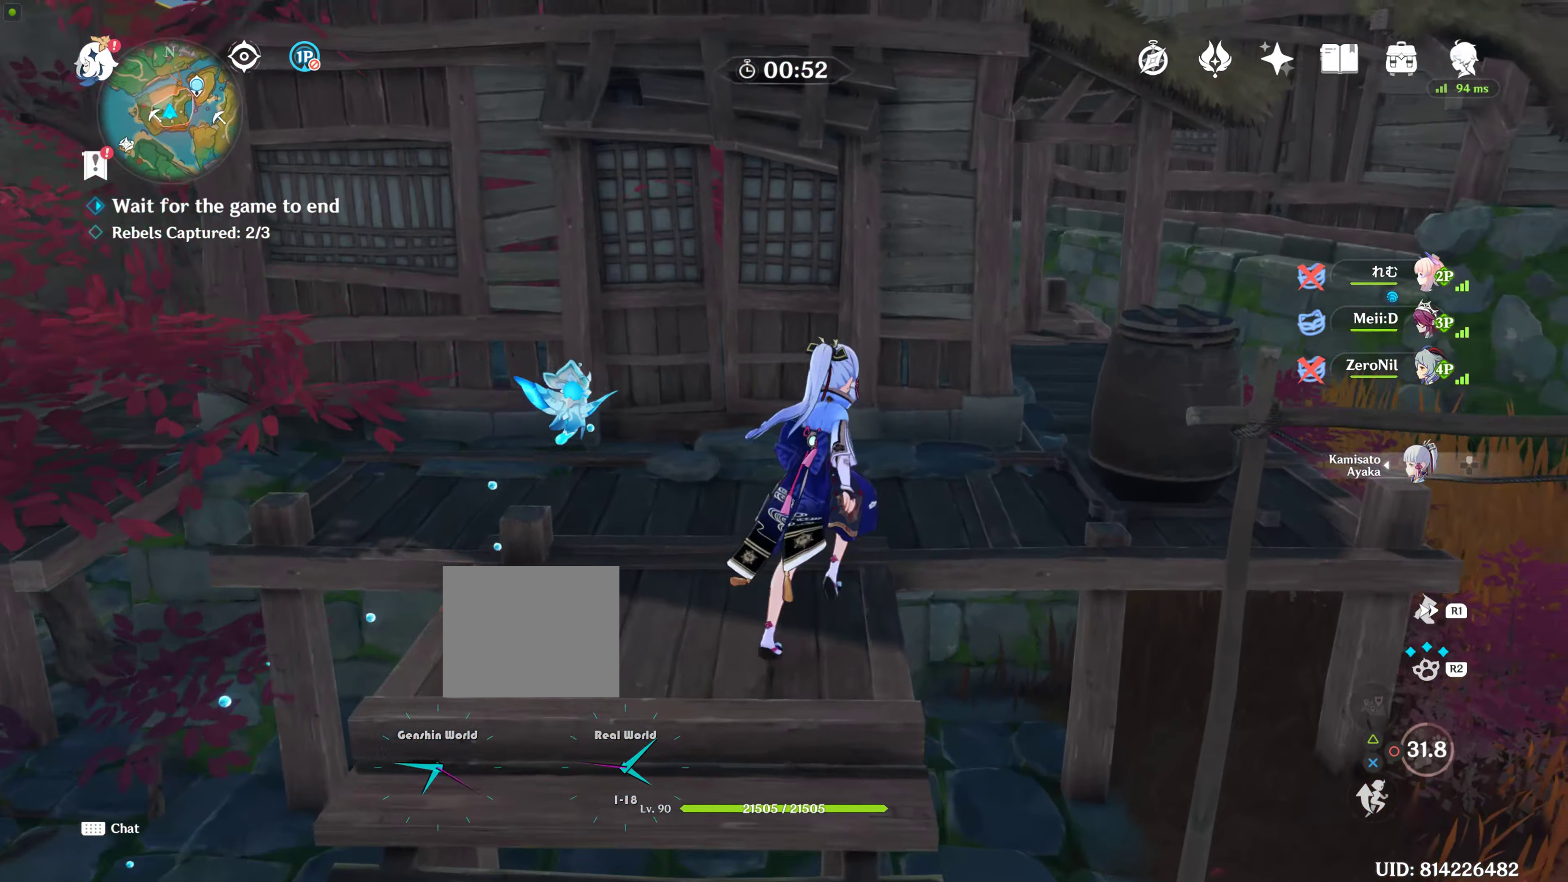
{"buttons": [], "left_stick": "center", "right_stick": "center", "events": [[200, "R2", "down"], [300, "R1", "down"], [350, "R1", "up"], [350, "R2", "up"], [434, "left_stick", "center"]]}
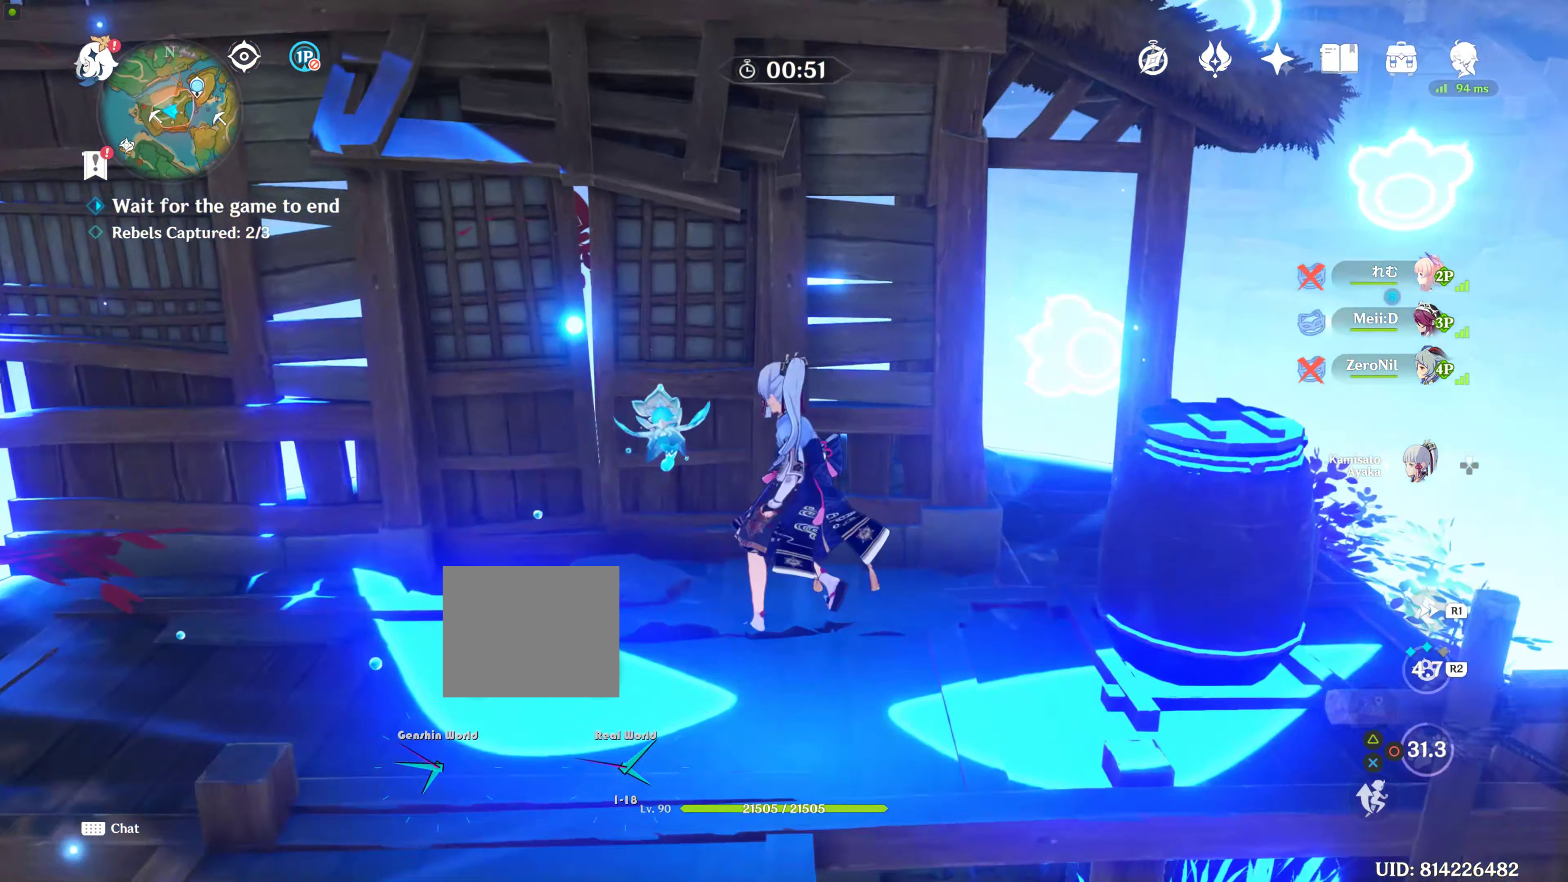
{"buttons": [], "left_stick": "left", "right_stick": "down-left", "events": [[84, "left_stick", "down"], [250, "left_stick", "down-left"], [450, "left_stick", "left"], [500, "right_stick", "down-left"]]}
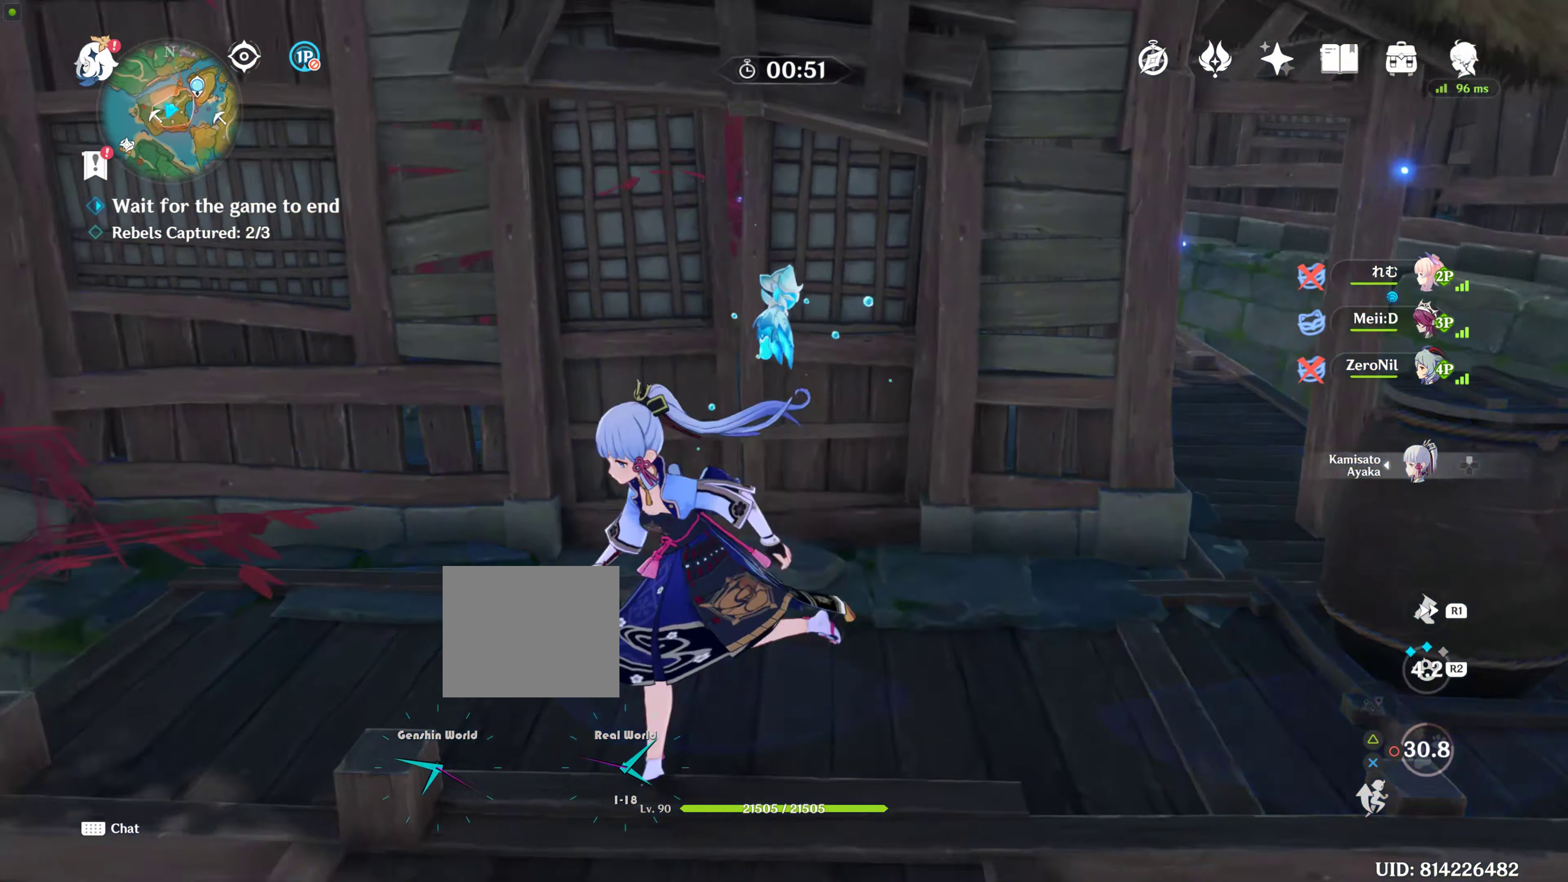
{"buttons": [], "left_stick": "up-left", "right_stick": "center", "events": [[84, "left_stick", "up-left"], [267, "right_stick", "center"]]}
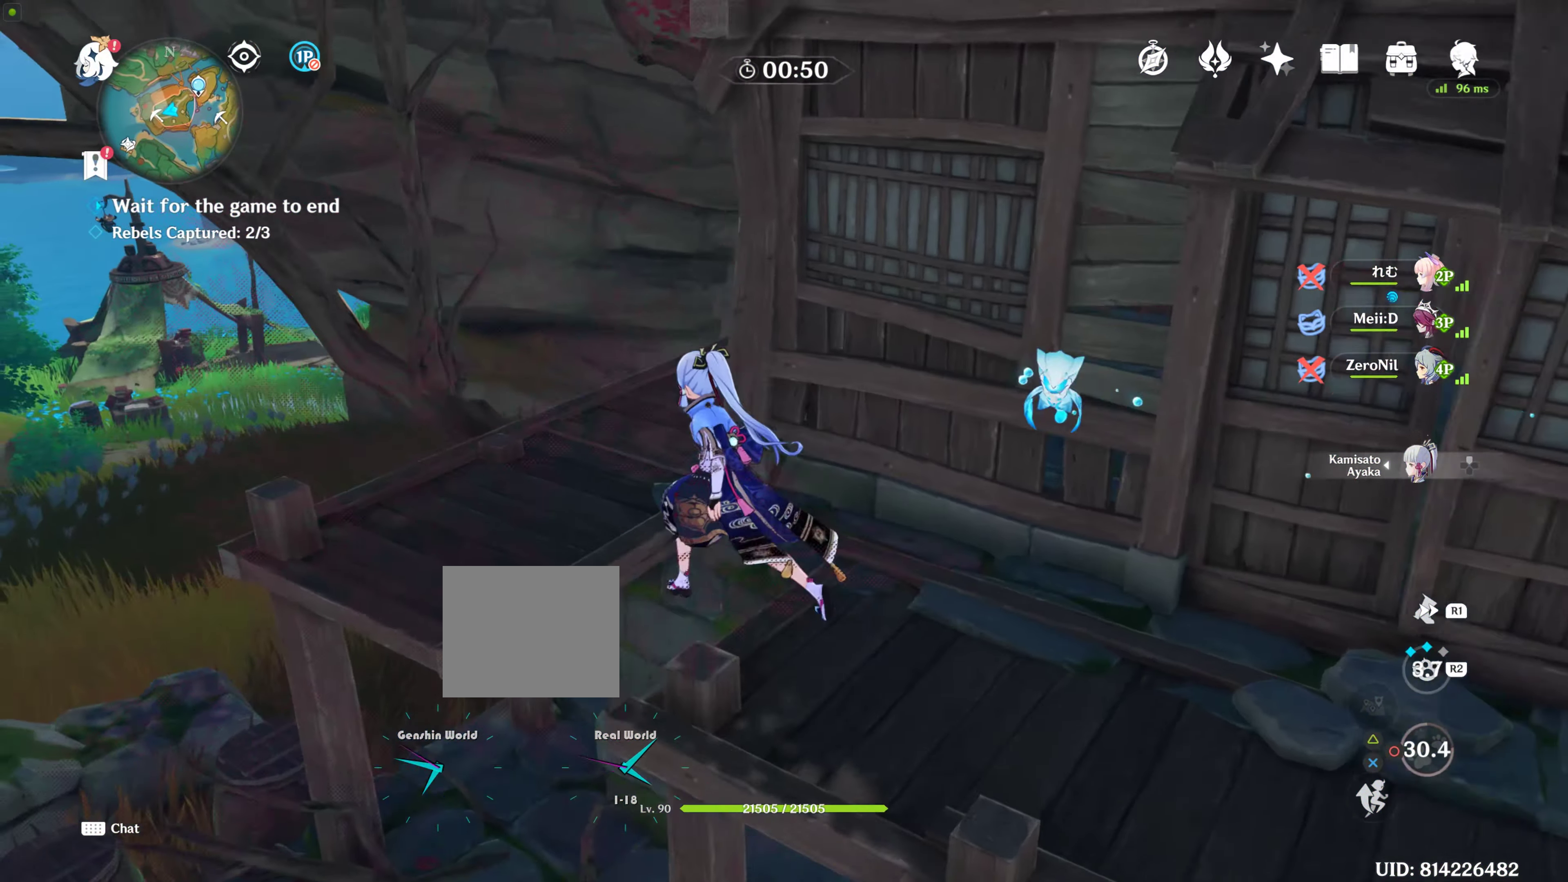
{"buttons": [], "left_stick": "up", "right_stick": "down-right", "events": [[200, "right_stick", "down-right"], [266, "left_stick", "up"]]}
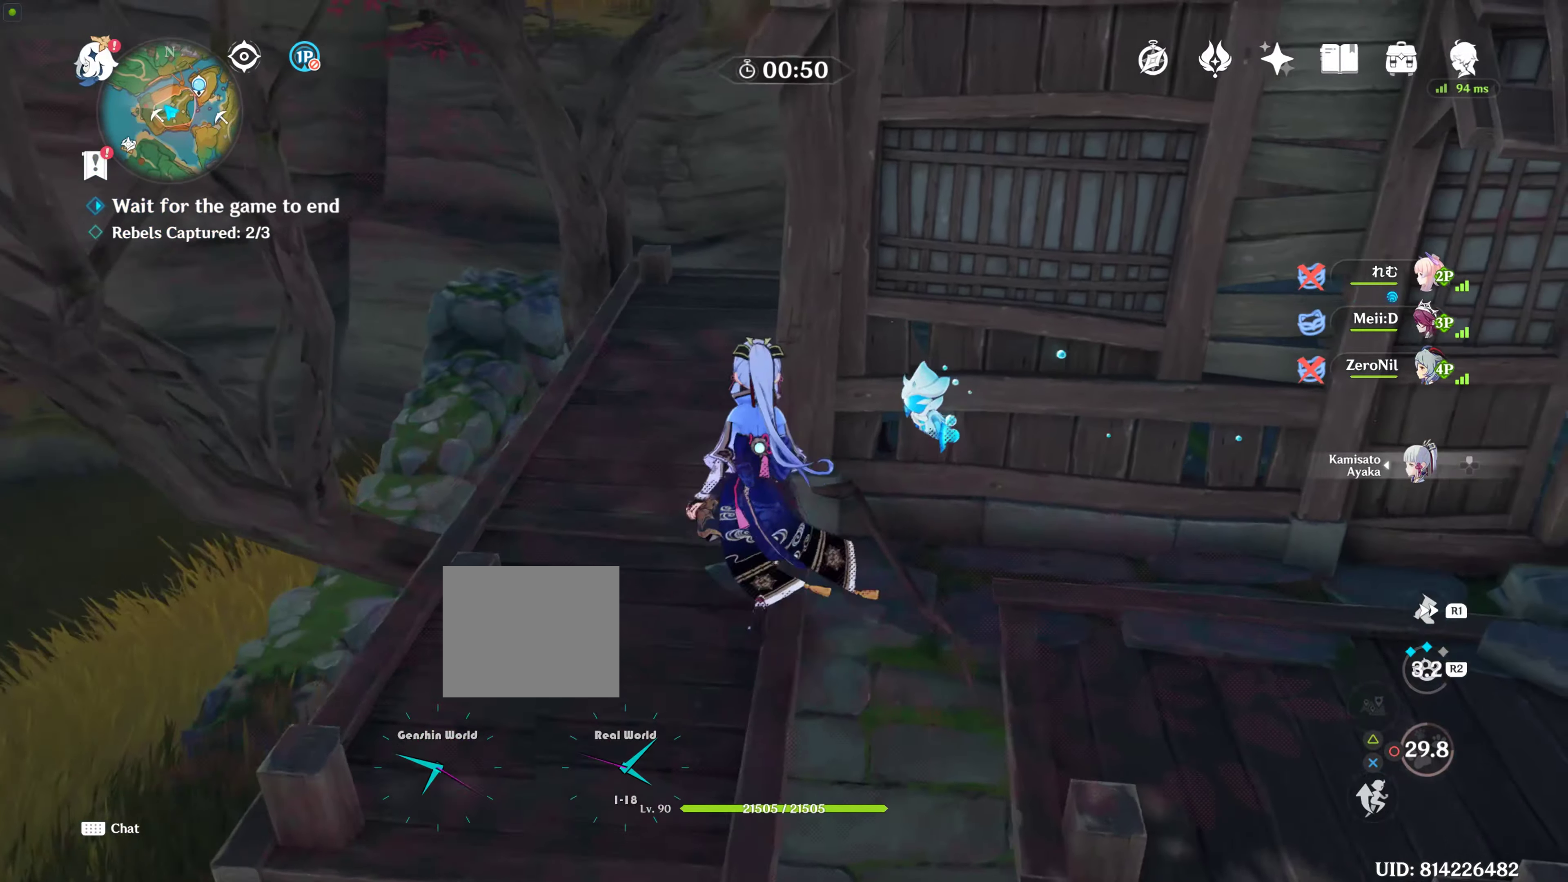
{"buttons": [], "left_stick": "up-left", "right_stick": "center", "events": [[16, "right_stick", "center"], [216, "left_stick", "up-left"]]}
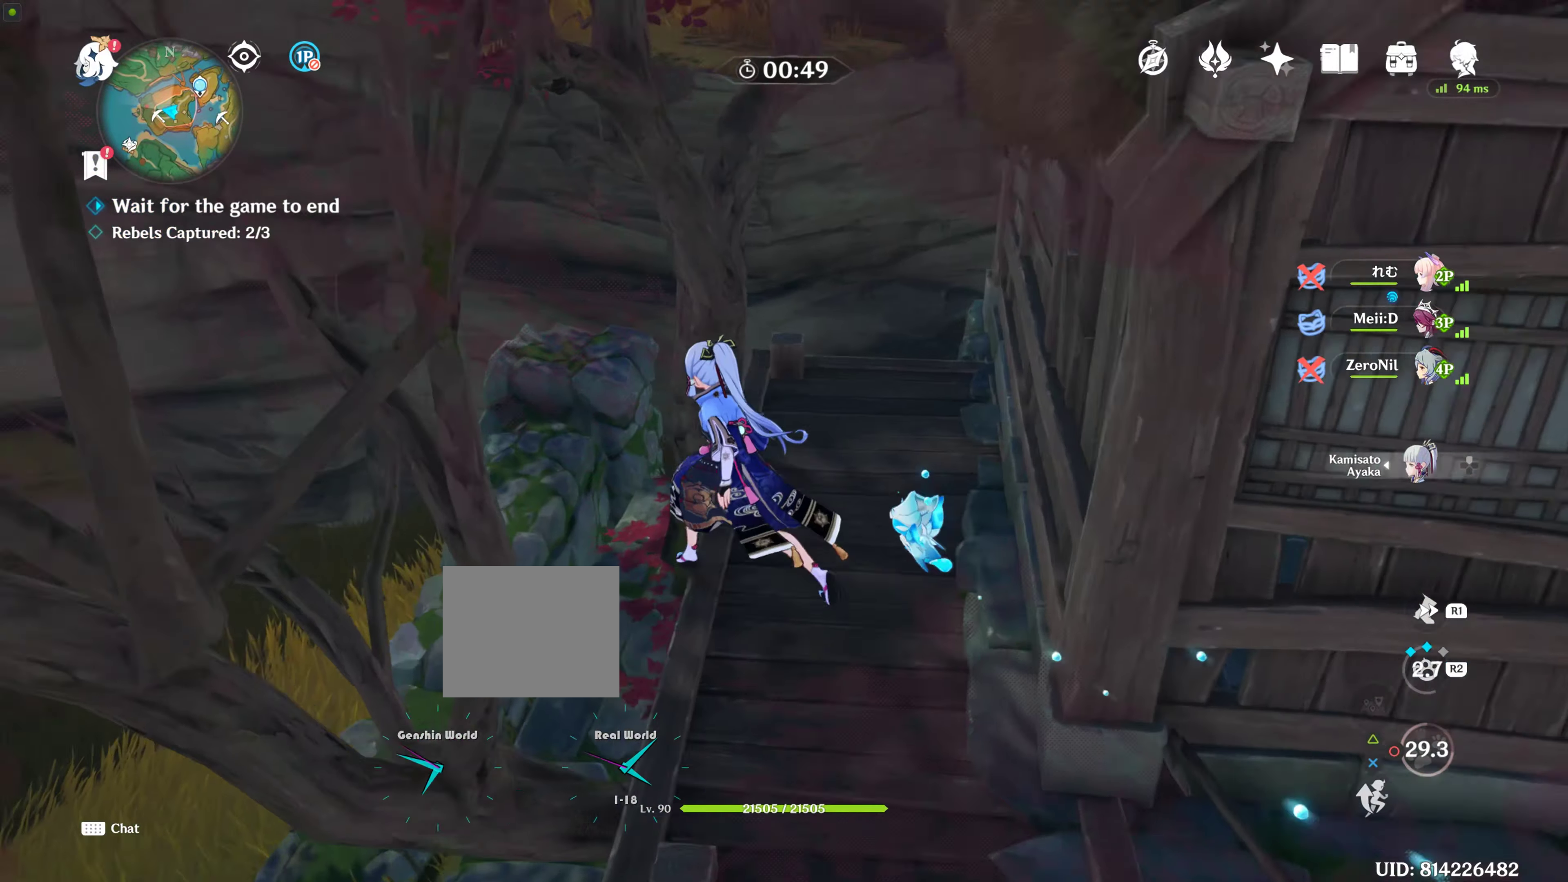
{"buttons": [], "left_stick": "up-left", "right_stick": "right", "events": [[316, "right_stick", "right"]]}
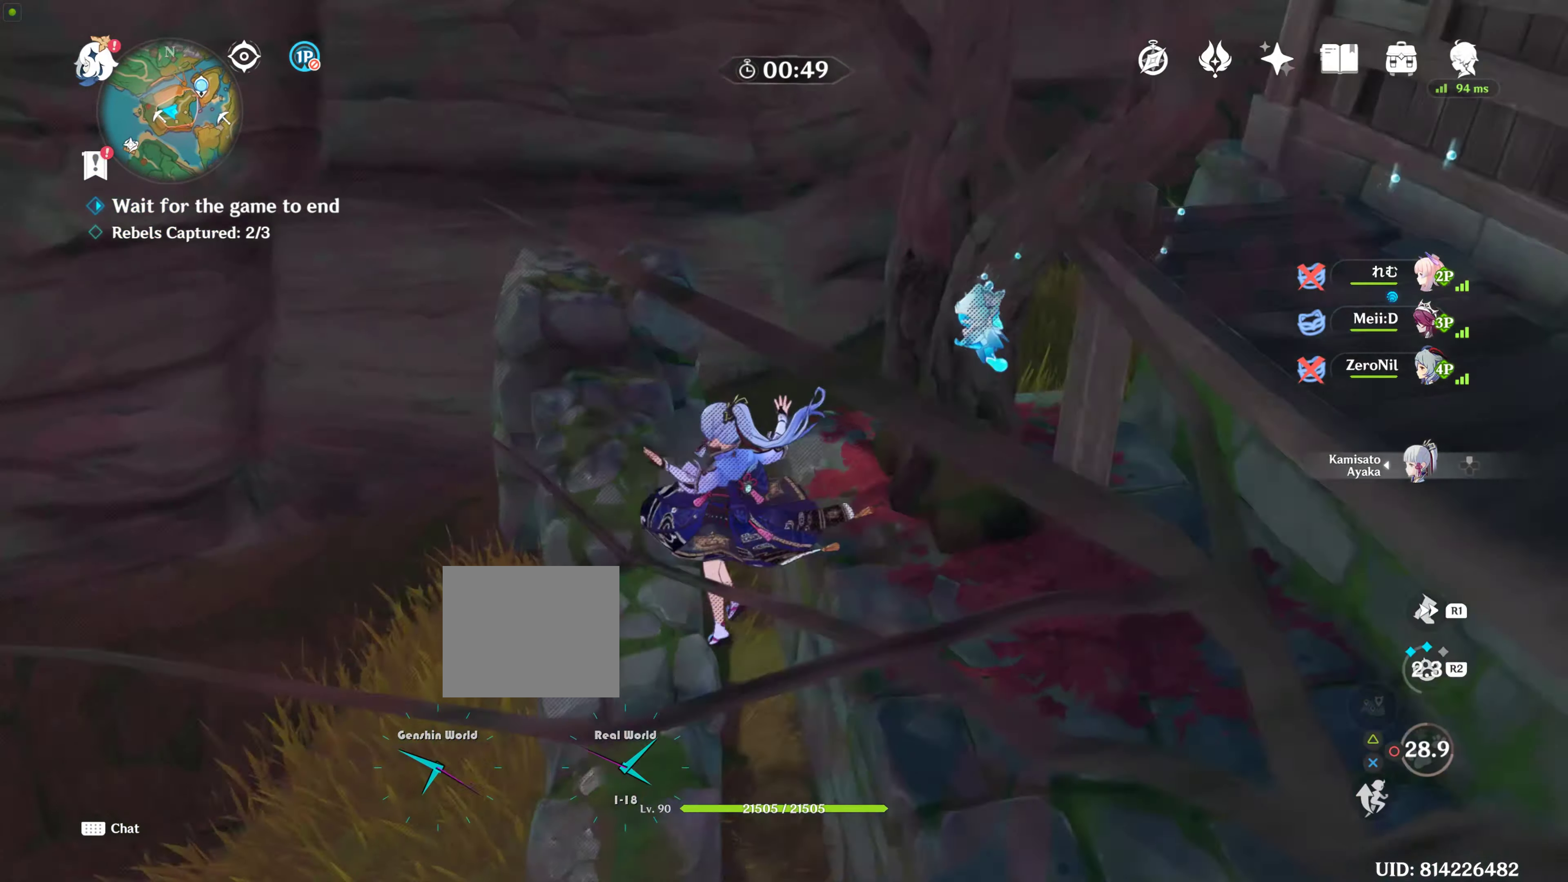
{"buttons": [], "left_stick": "down-left", "right_stick": "up-right", "events": [[16, "left_stick", "center"], [133, "right_stick", "center"], [283, "left_stick", "down-left"], [500, "right_stick", "up-right"]]}
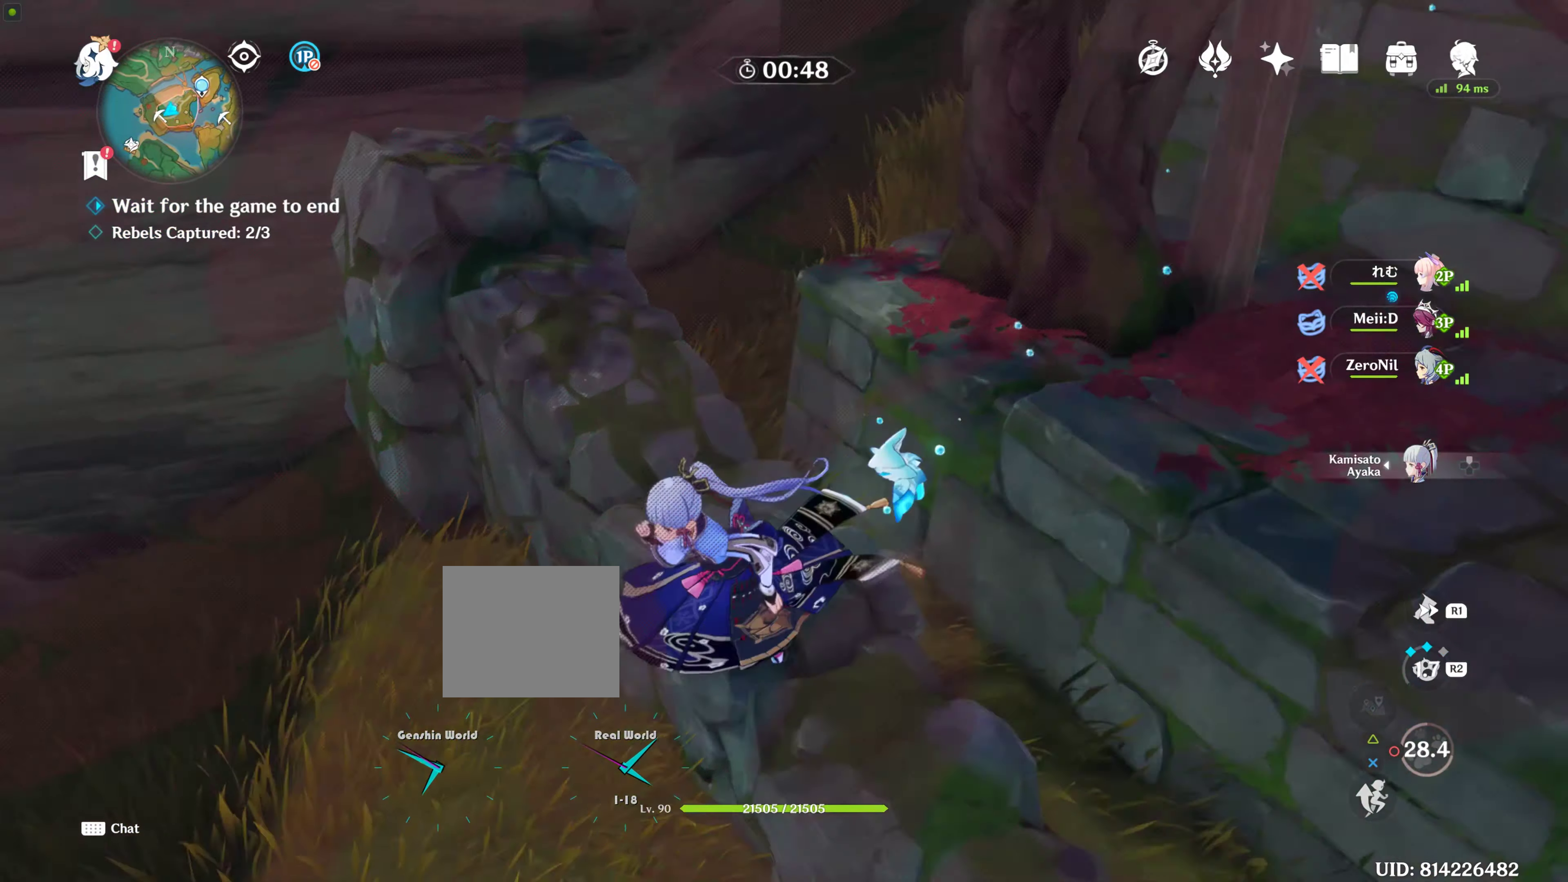
{"buttons": [], "left_stick": "center", "right_stick": "up-right", "events": [[200, "left_stick", "up-left"], [350, "left_stick", "center"]]}
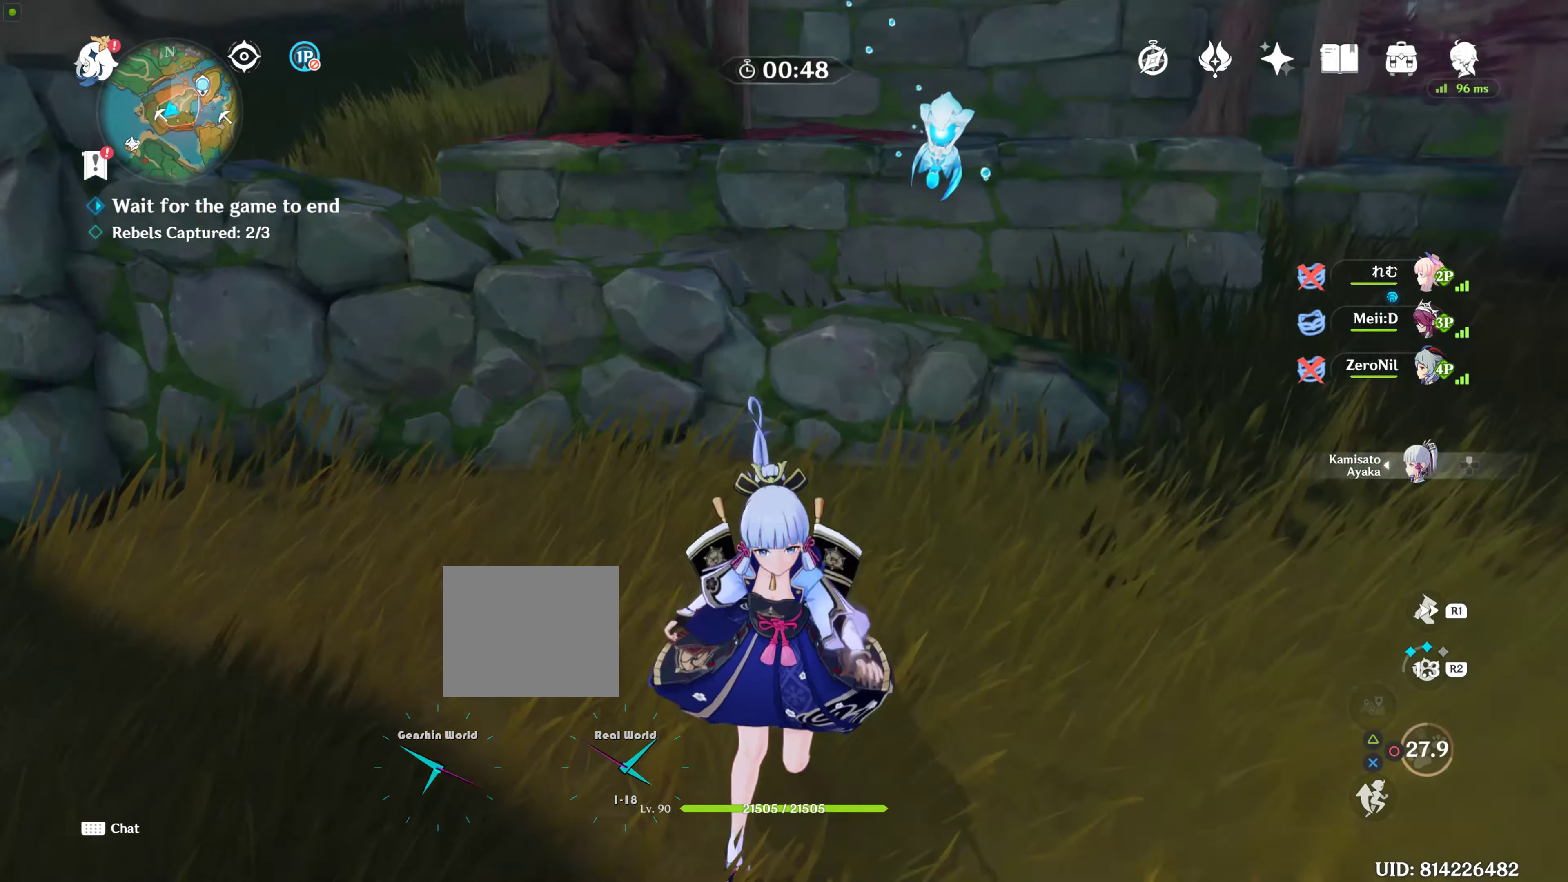
{"buttons": [], "left_stick": "up-left", "right_stick": "up", "events": [[16, "left_stick", "up-left"], [166, "right_stick", "center"], [500, "right_stick", "up"]]}
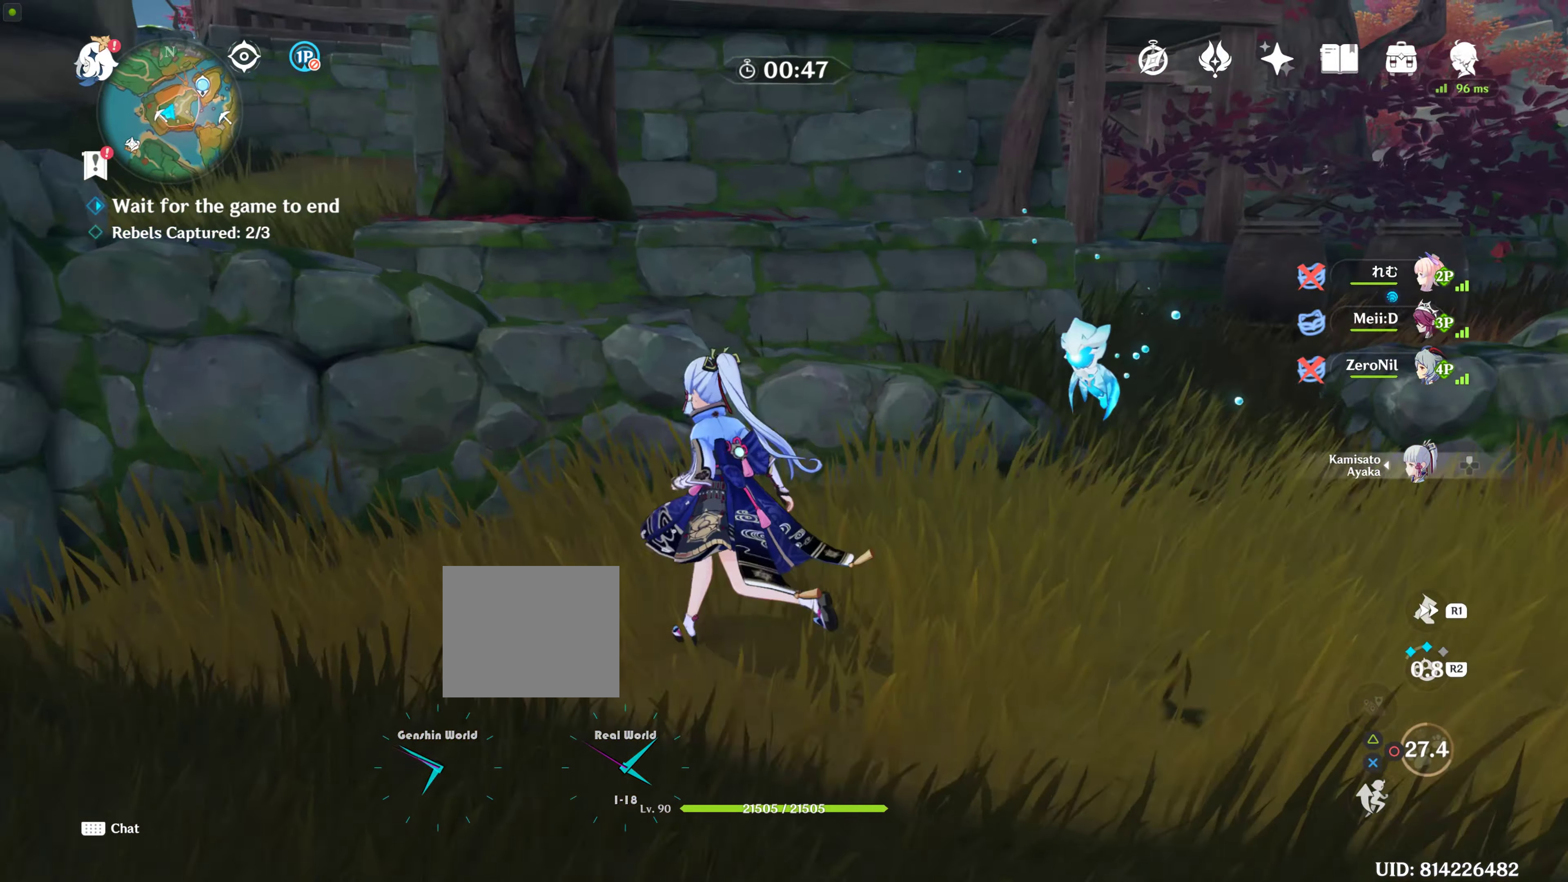
{"buttons": [], "left_stick": "center", "right_stick": "center", "events": [[83, "left_stick", "center"], [166, "right_stick", "center"]]}
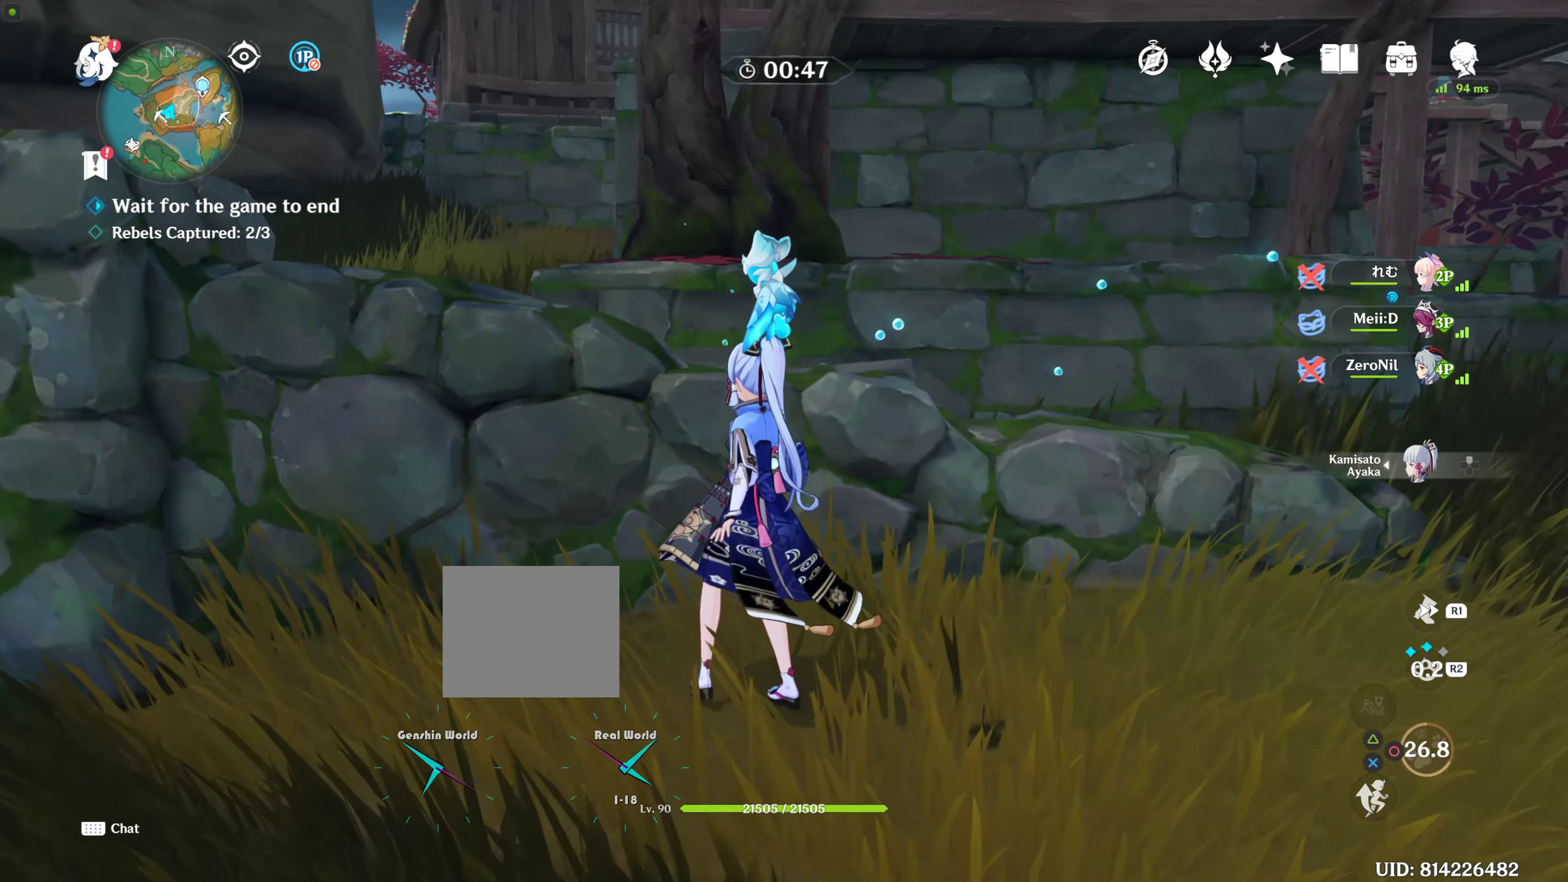
{"buttons": [], "left_stick": "down-right", "right_stick": "down-right", "events": [[283, "right_stick", "down-right"], [433, "left_stick", "down-right"]]}